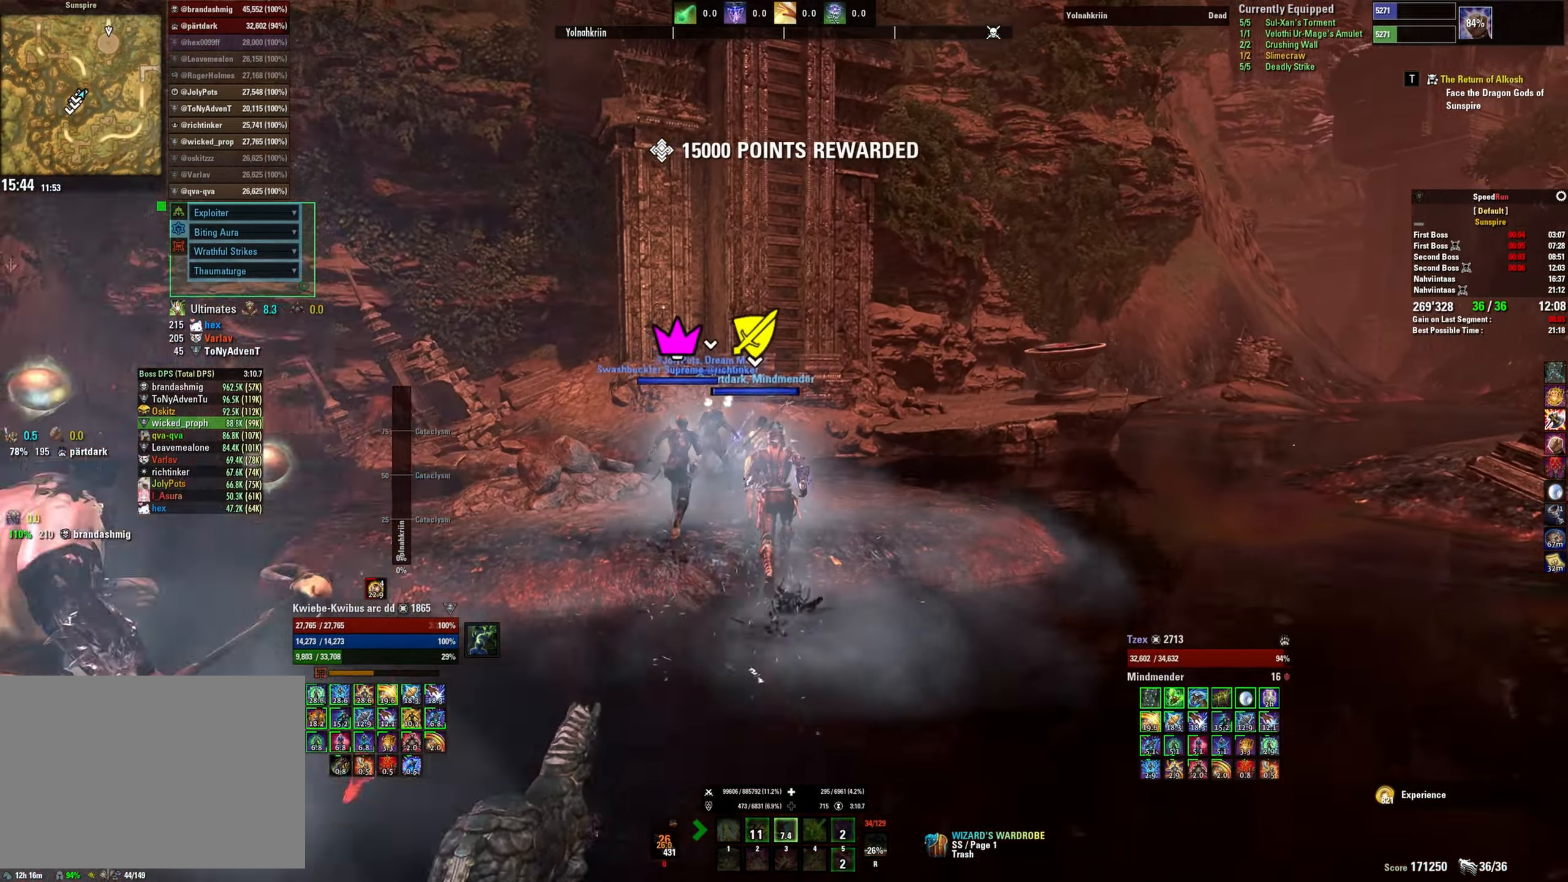
Gameplay with keyboard and mouse; each line is a JSON object with the keys and mouse buttons held at the frame after it. "events" lists presses ("down") and releases ("up") of "1", "2", "3", "4", "5", "a", "alt", "b", "c", "ctrl", "d", "e", "f", "g", "q", "r", "s", "shift", "space", "t", "tab", "v", "w", "x", "z", "mouse_left", "mouse_wheel", "mouse_right", "mouse_mb4" and "mouse_mb5" between this image and that frame as [ms after this image, input, new state], when the widget could be followed in between. "mouse_left", "mouse_wheel", "mouse_right", "mouse_mb4", "mouse_mb5" = the "left", "wheel", "right", "mb4", "mb5" buttons of the "mouse" list. No other keys are recorded. "wheel" means that the mouse wheel is clicked or scrolled. Mouse movement is not recorded.
{"keys": ["shift", "w"], "mouse": ["right"], "events": []}
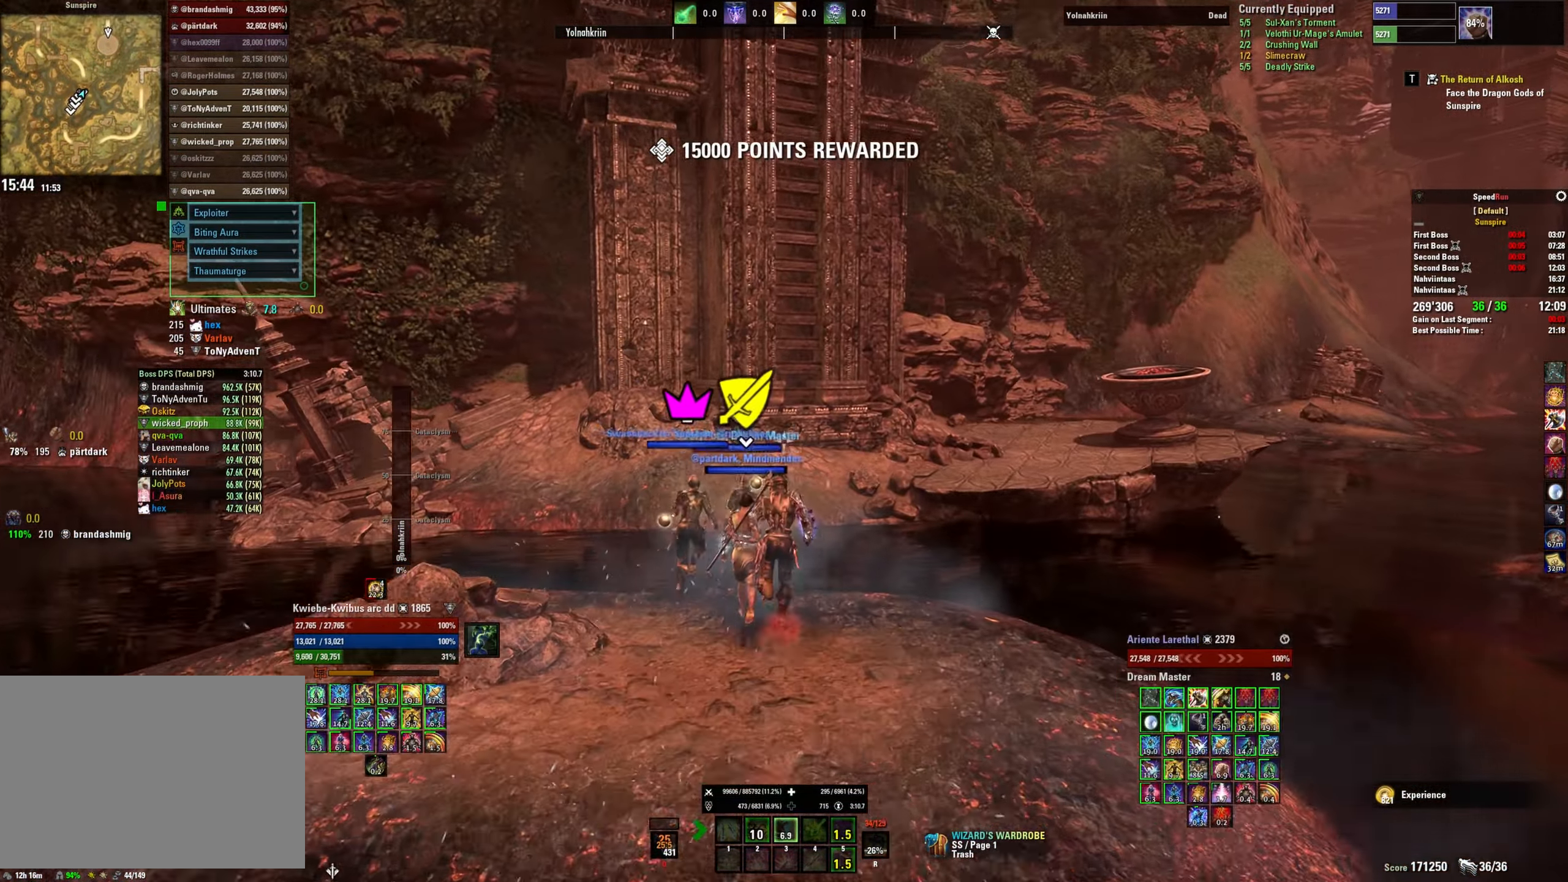
{"keys": ["shift", "w"], "mouse": ["right"], "events": []}
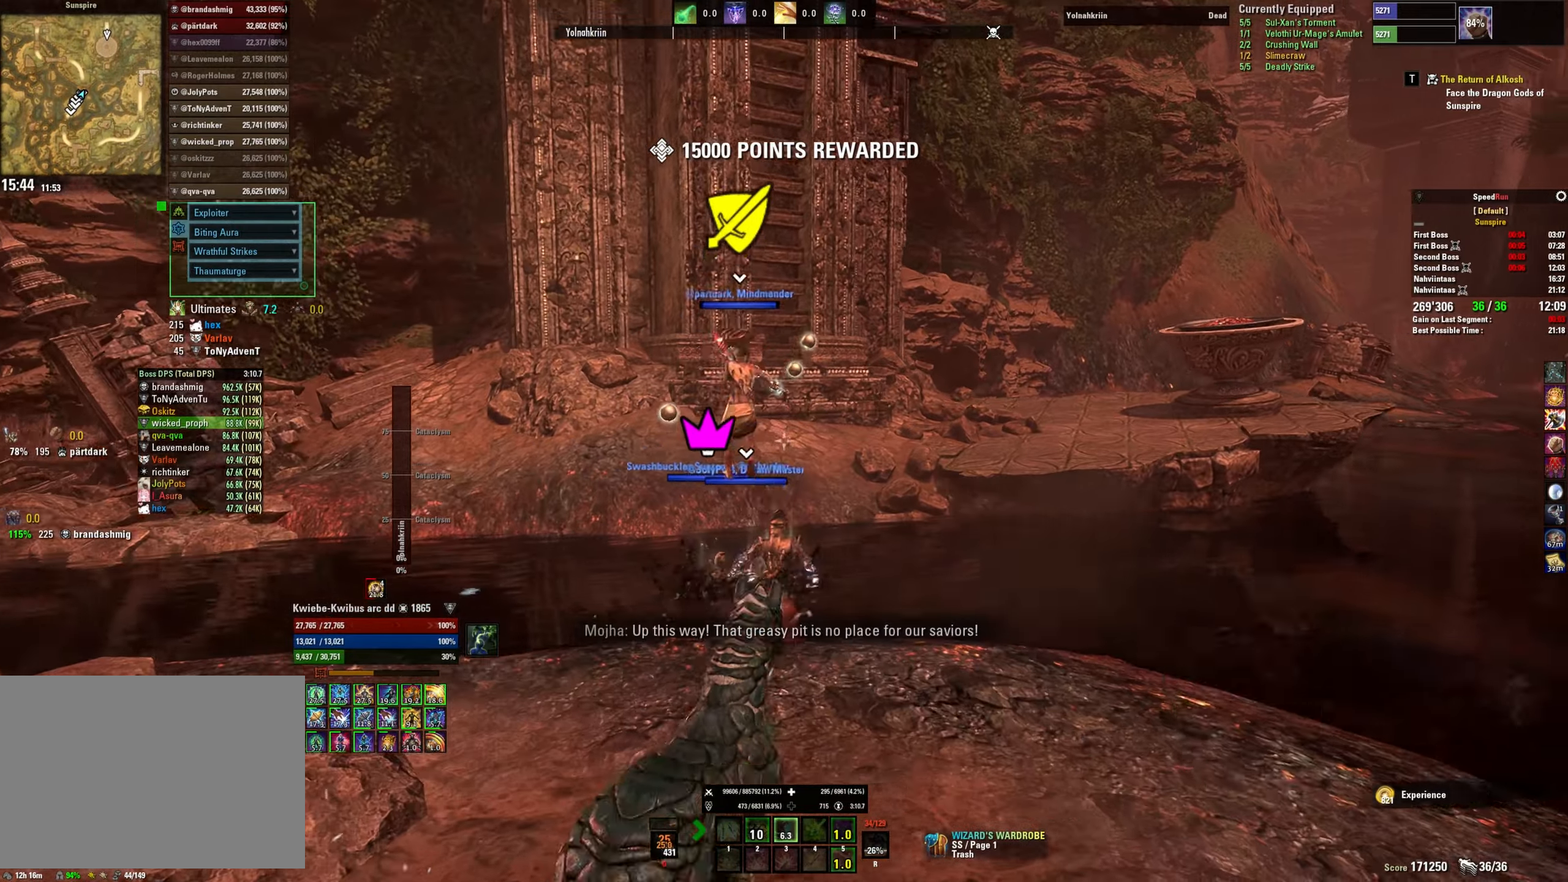
{"keys": ["shift", "w"], "mouse": ["right"], "events": []}
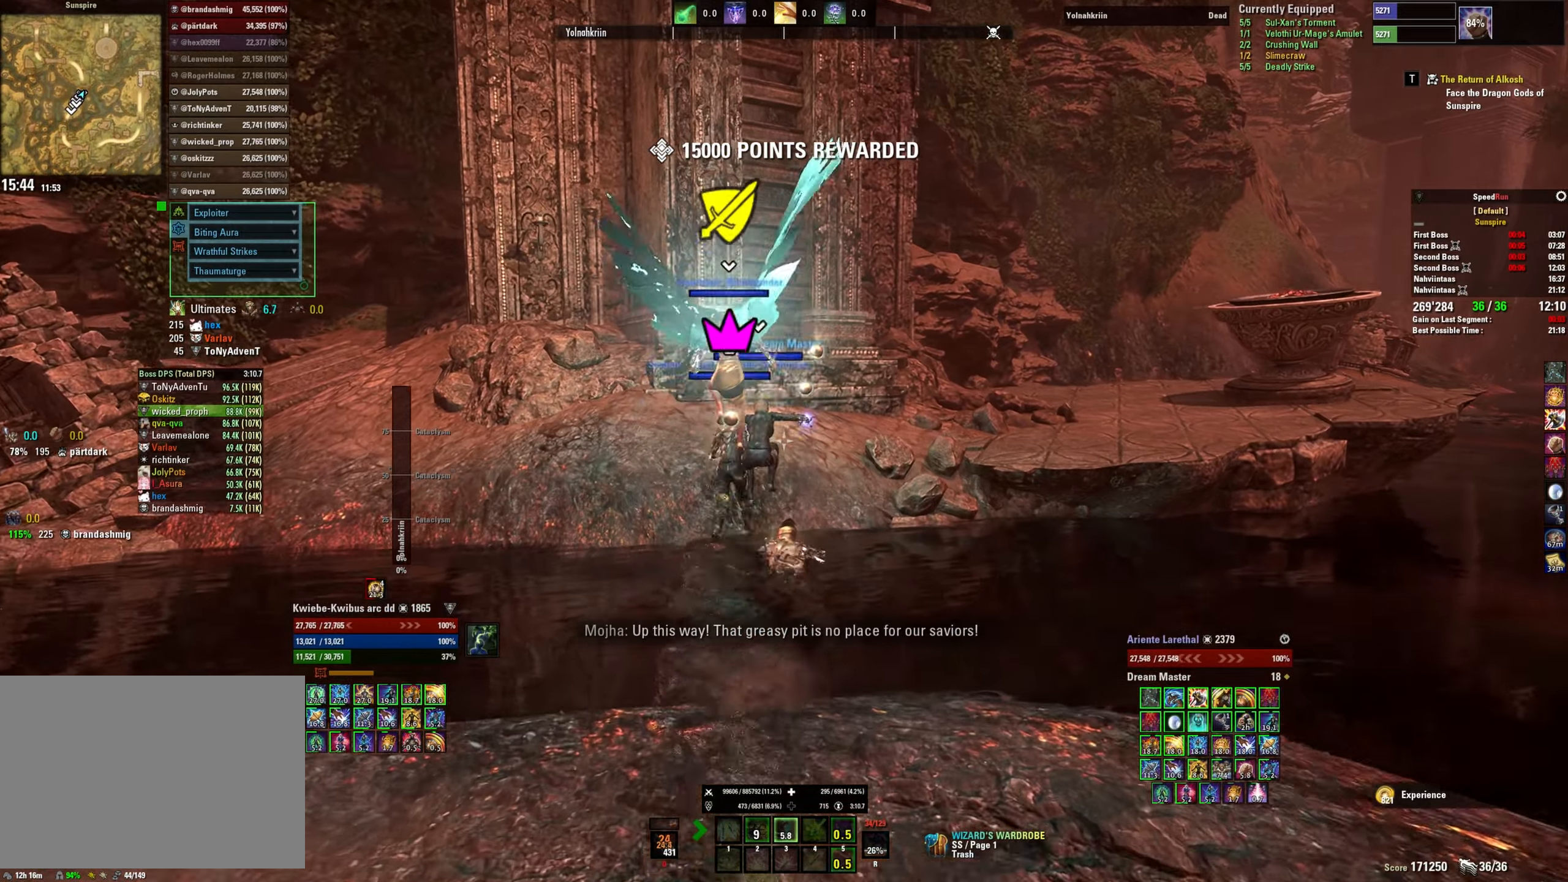
{"keys": ["shift", "w"], "mouse": ["right"], "events": []}
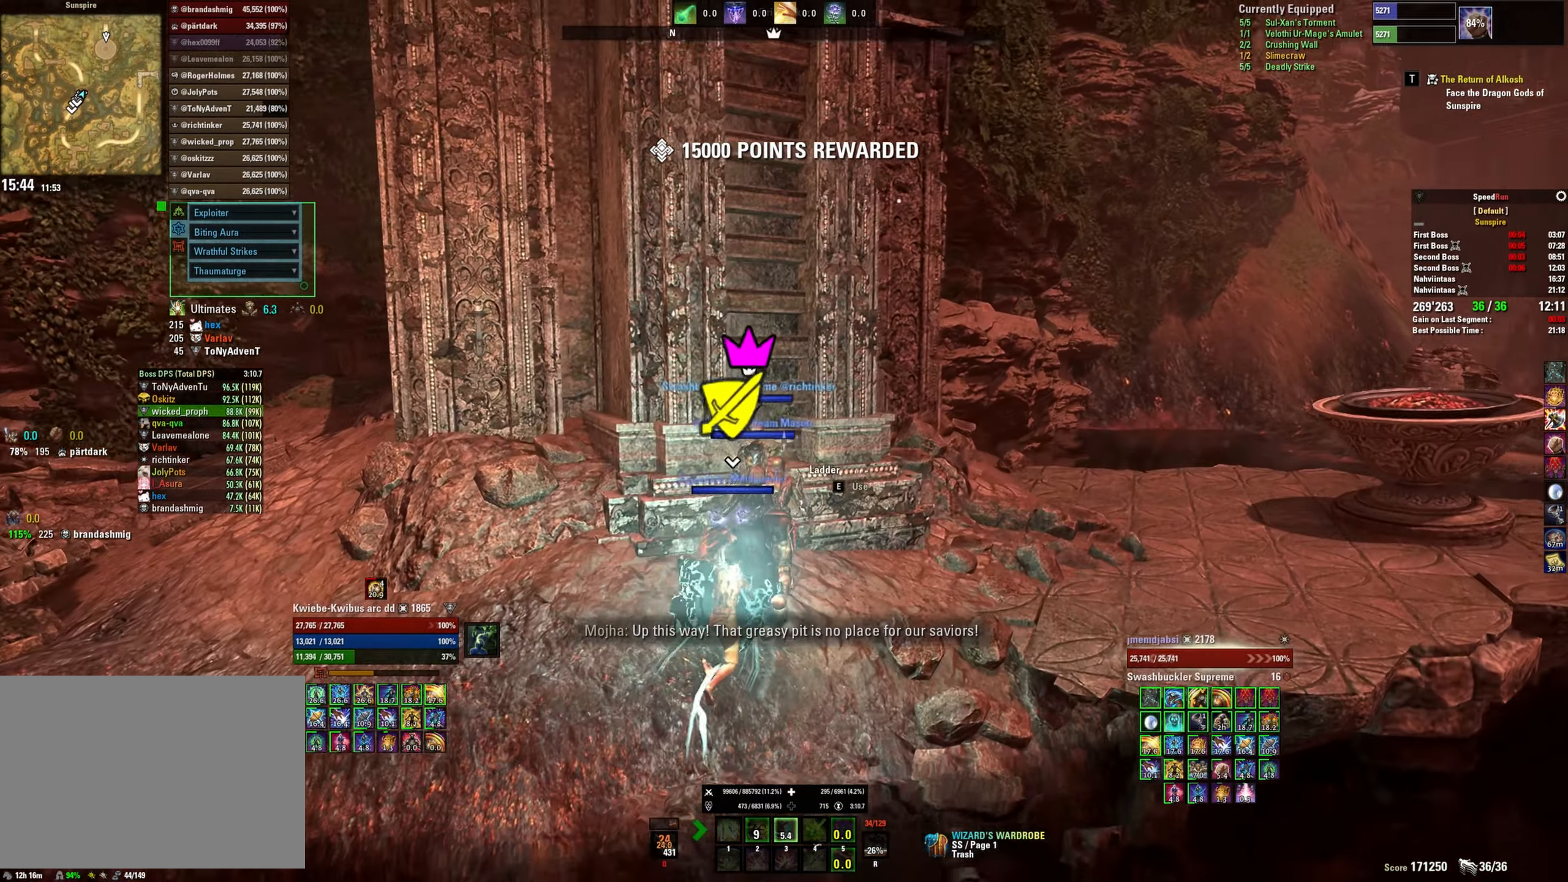
{"keys": [], "mouse": ["right"], "events": [[84, "shift", "up"], [117, "w", "up"], [200, "e", "down"], [300, "e", "up"]]}
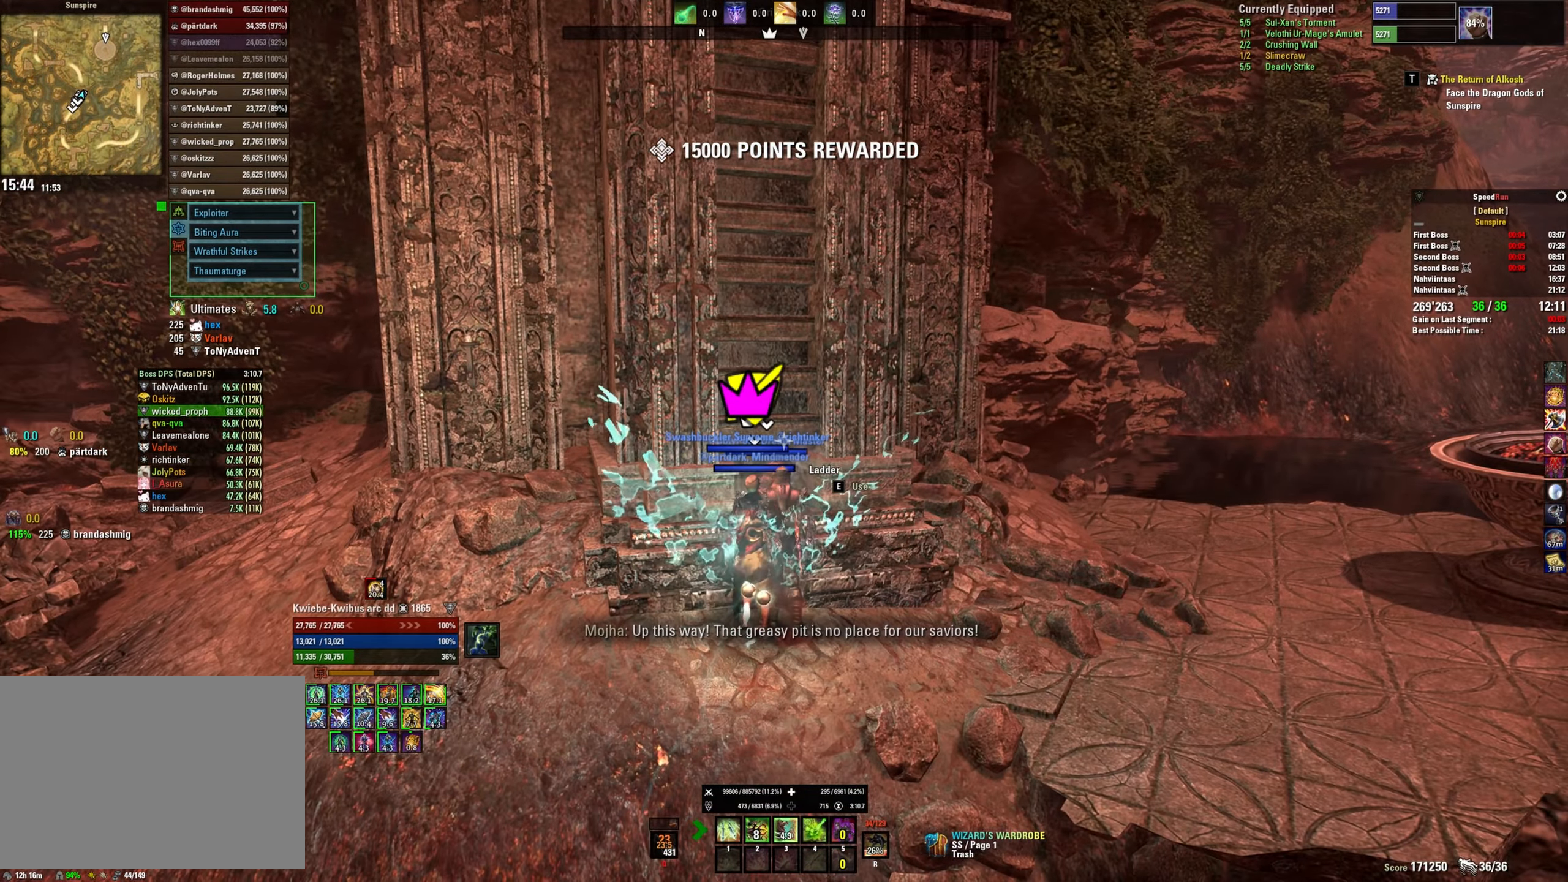
{"keys": [], "mouse": ["right"], "events": []}
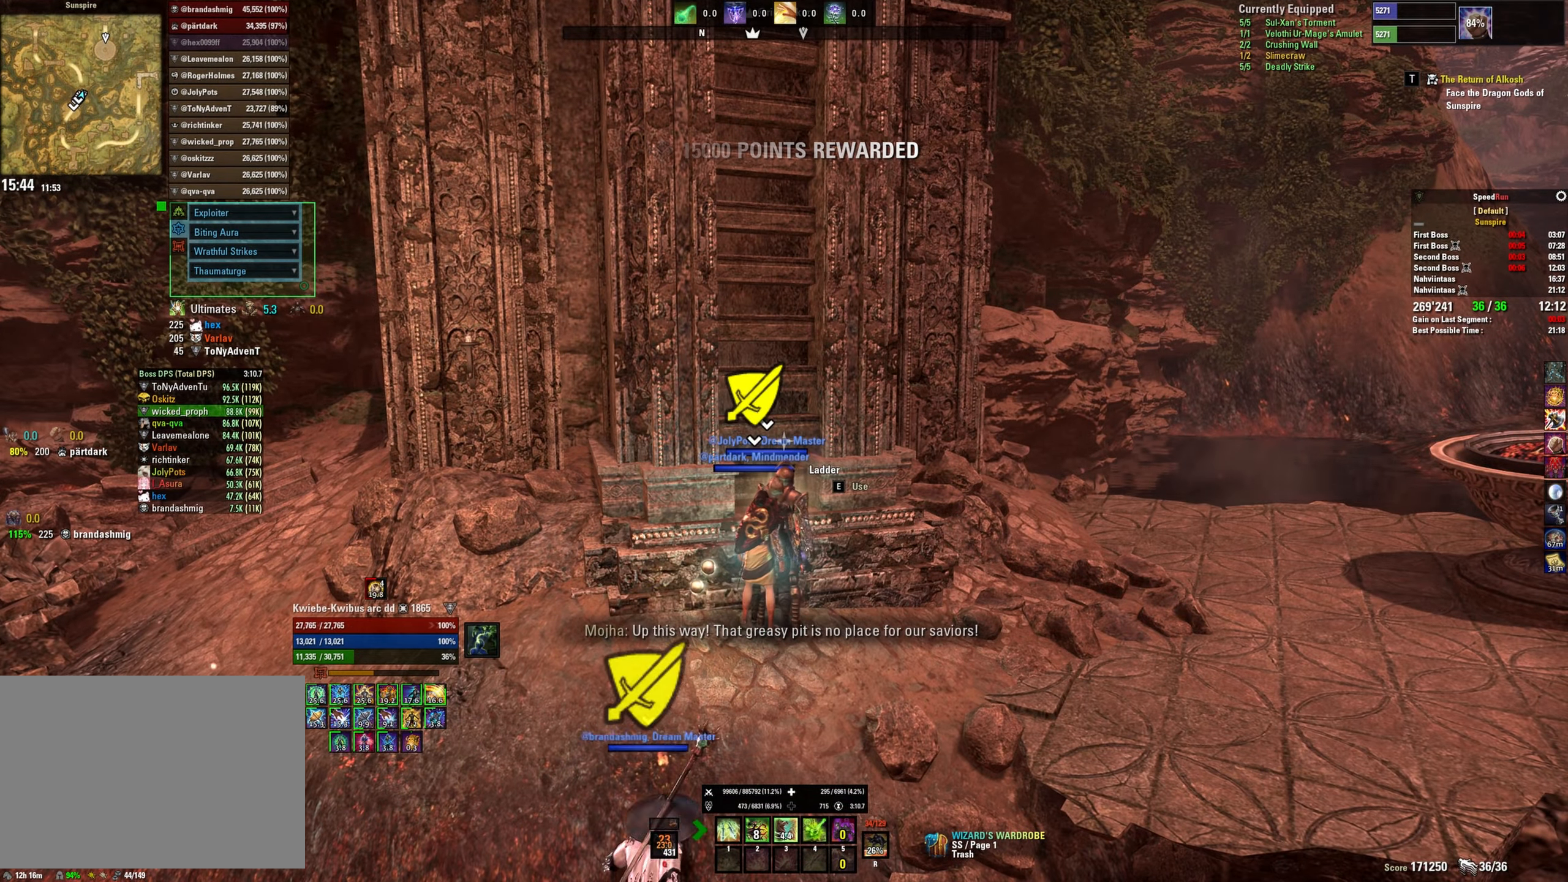
{"keys": [], "mouse": ["right"], "events": []}
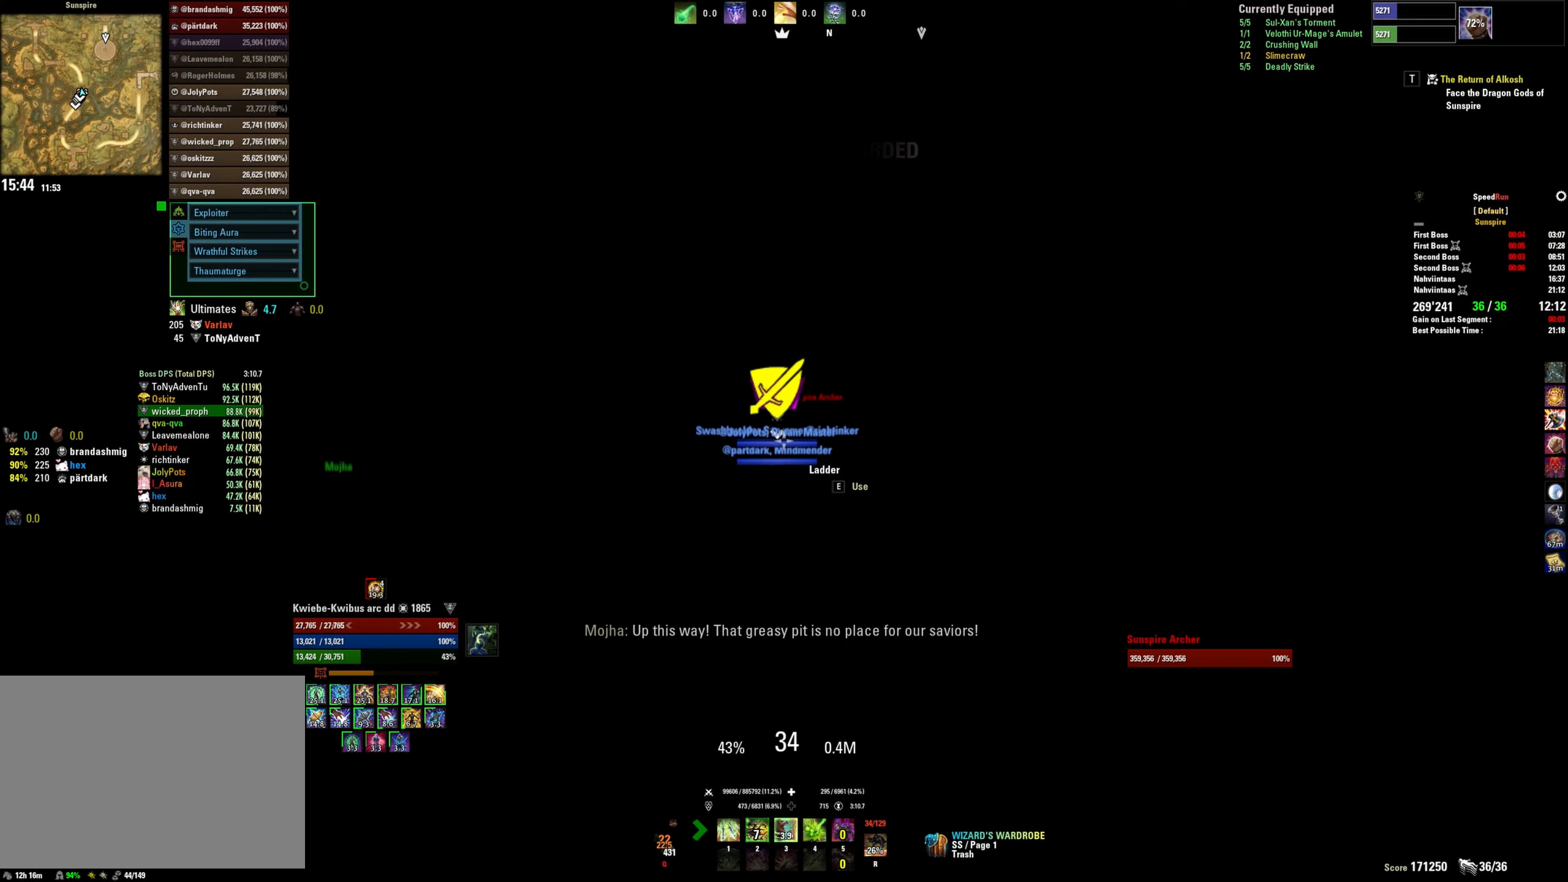
{"keys": [], "mouse": ["right"], "events": []}
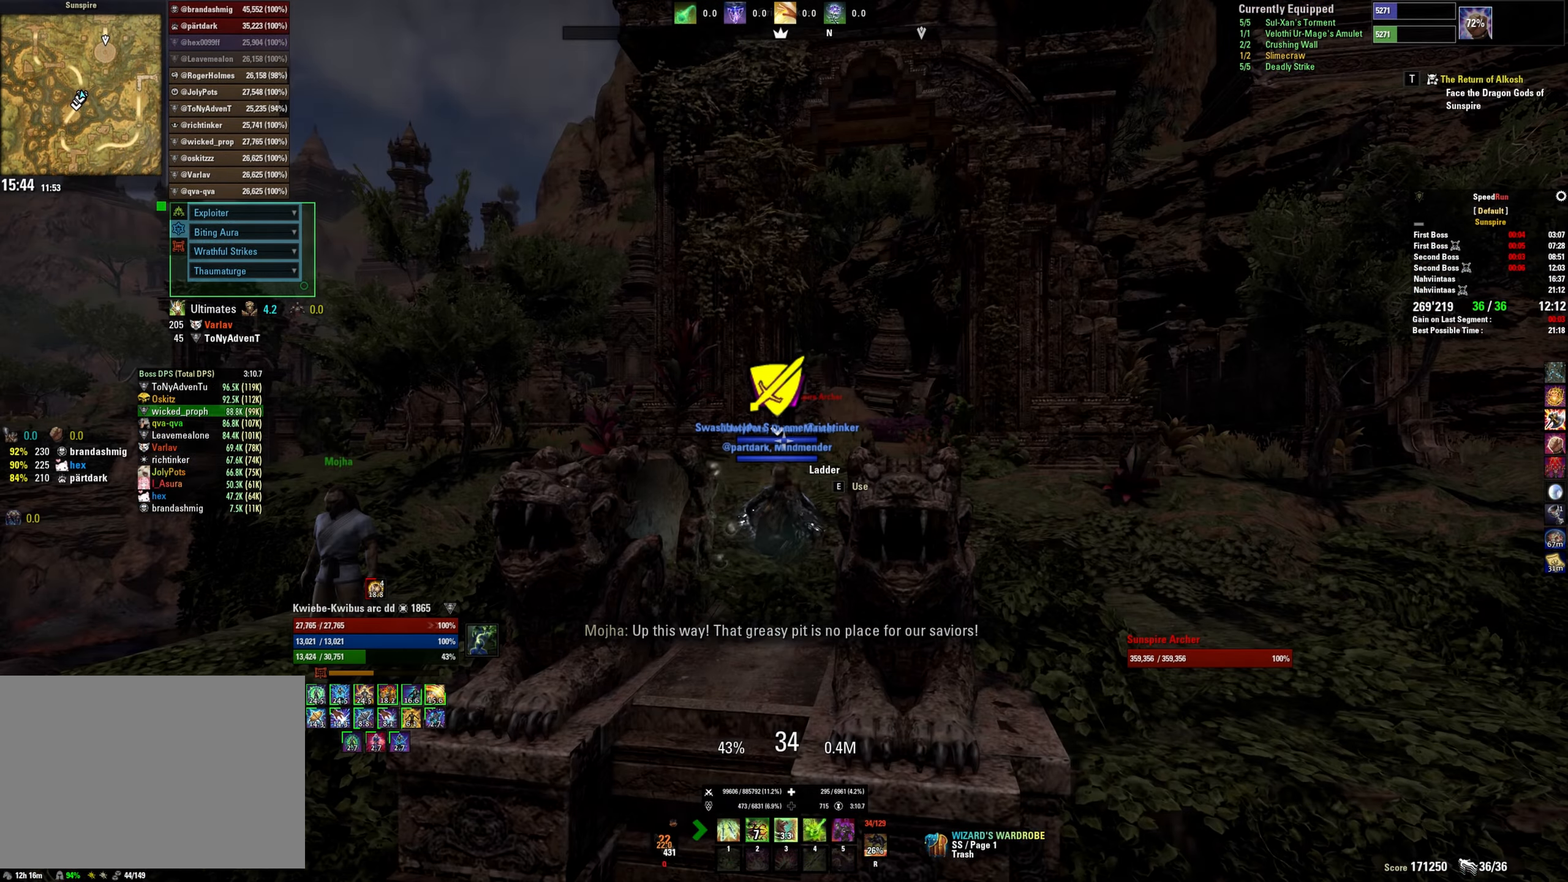
{"keys": [], "mouse": ["right"], "events": []}
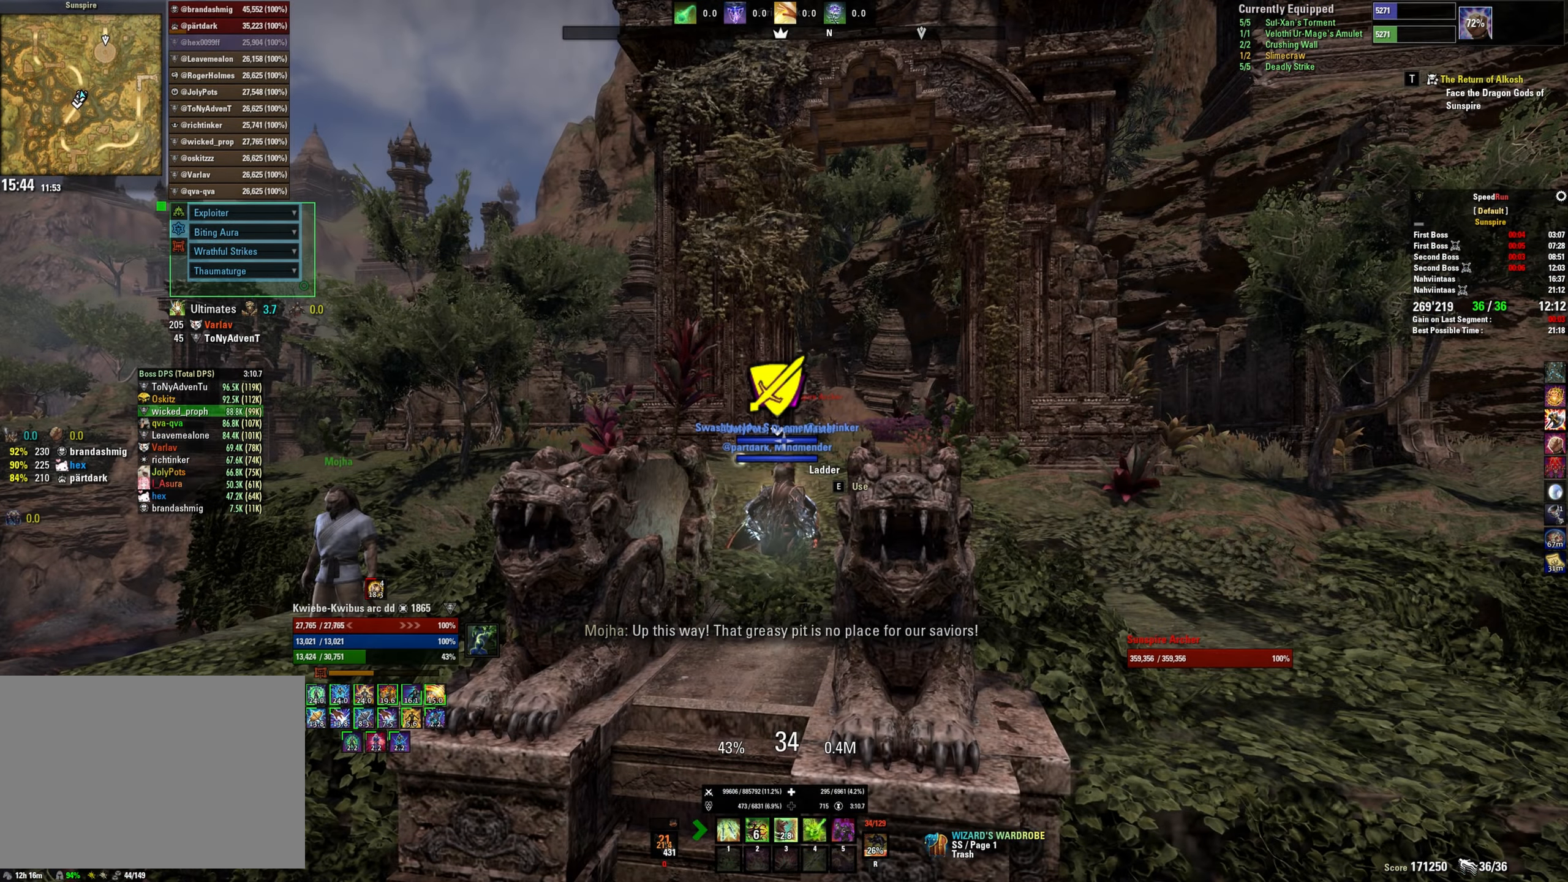
{"keys": [], "mouse": [], "events": [[350, "mouse_right", "up"], [384, "1", "down"], [467, "1", "up"]]}
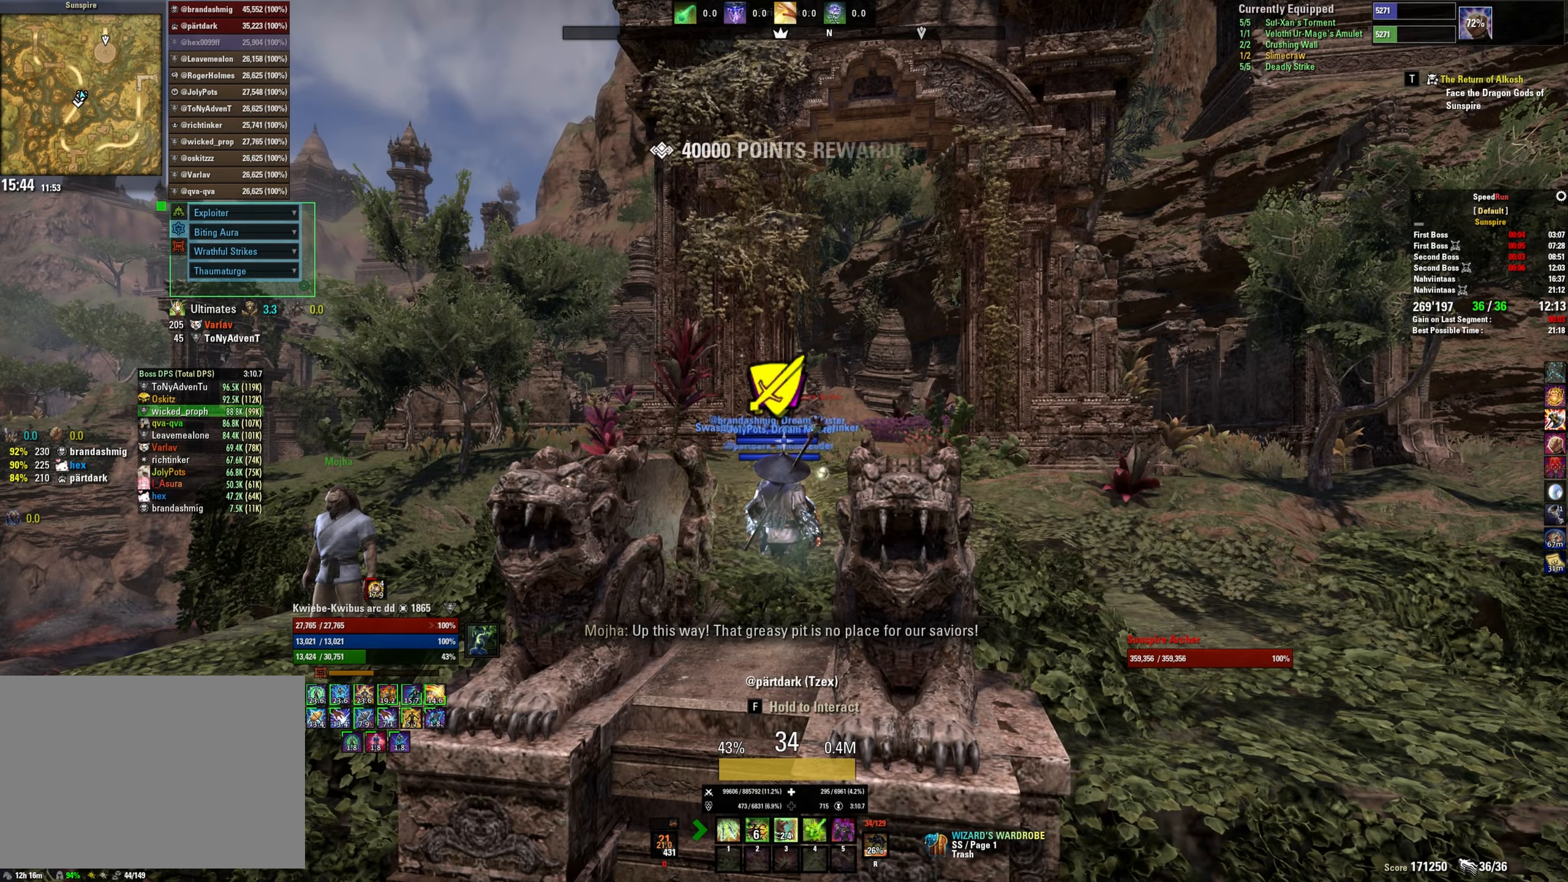
{"keys": ["w"], "mouse": [], "events": [[234, "w", "down"]]}
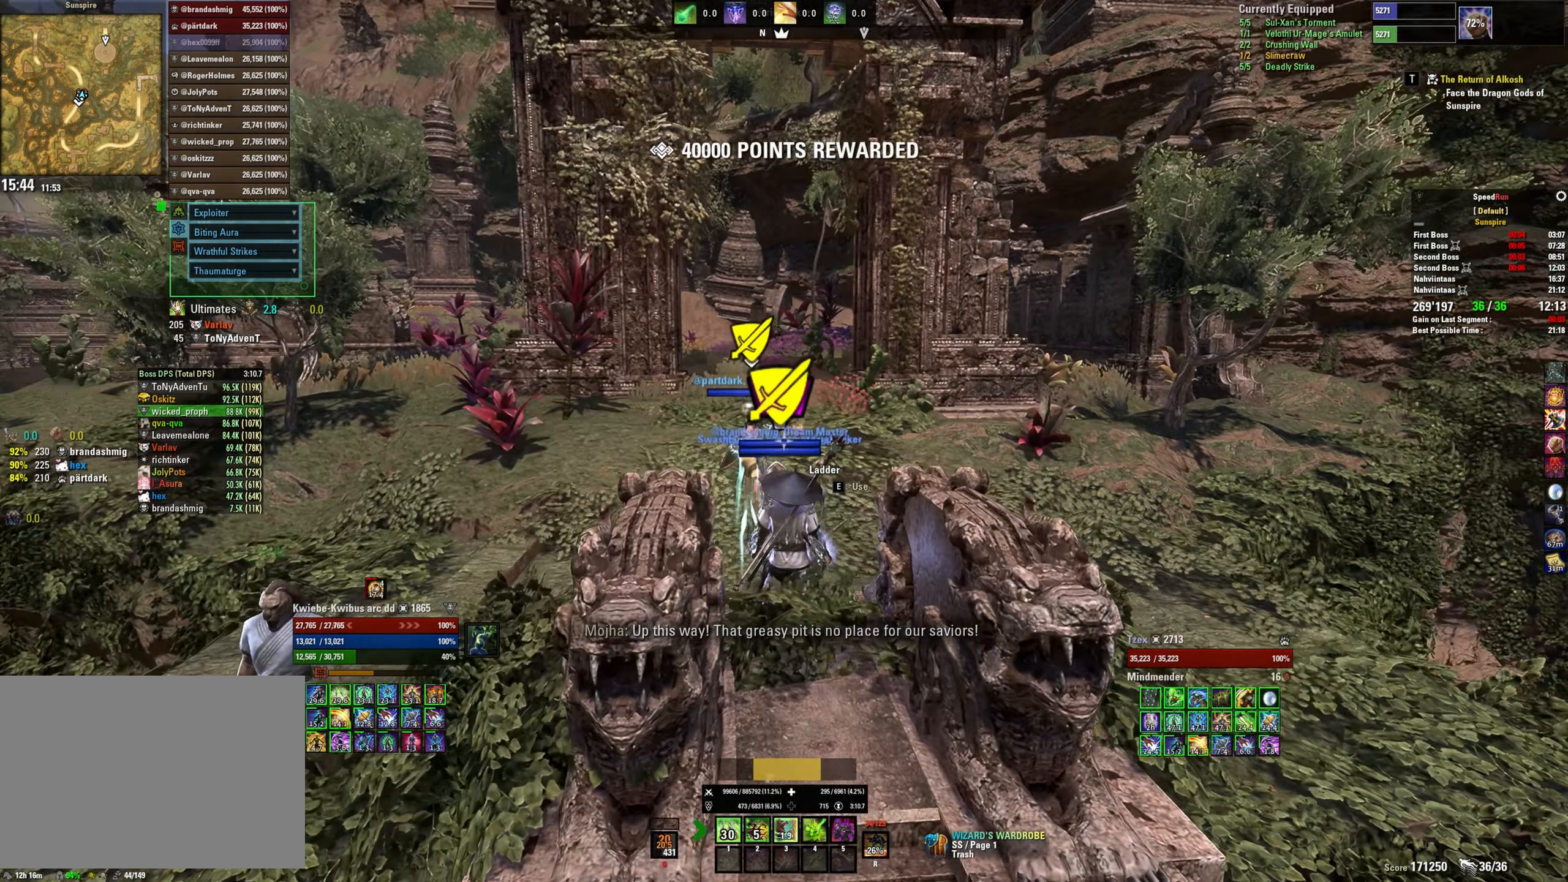
{"keys": ["w"], "mouse": [], "events": [[84, "mouse_mb5", "down"], [217, "mouse_mb5", "up"], [384, "4", "down"], [484, "4", "up"]]}
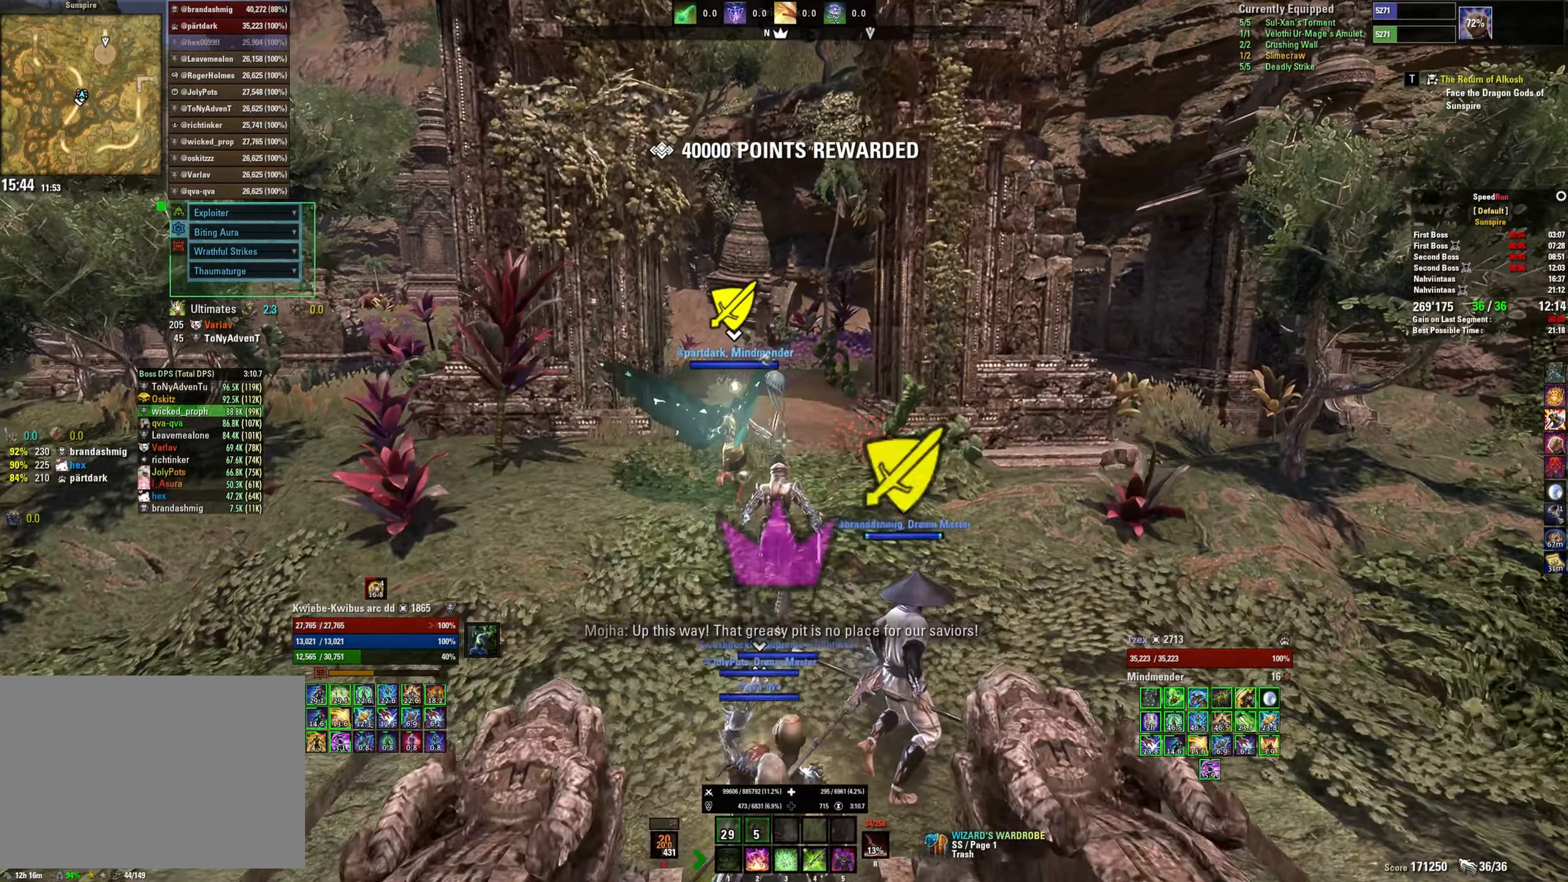
{"keys": ["w"], "mouse": [], "events": []}
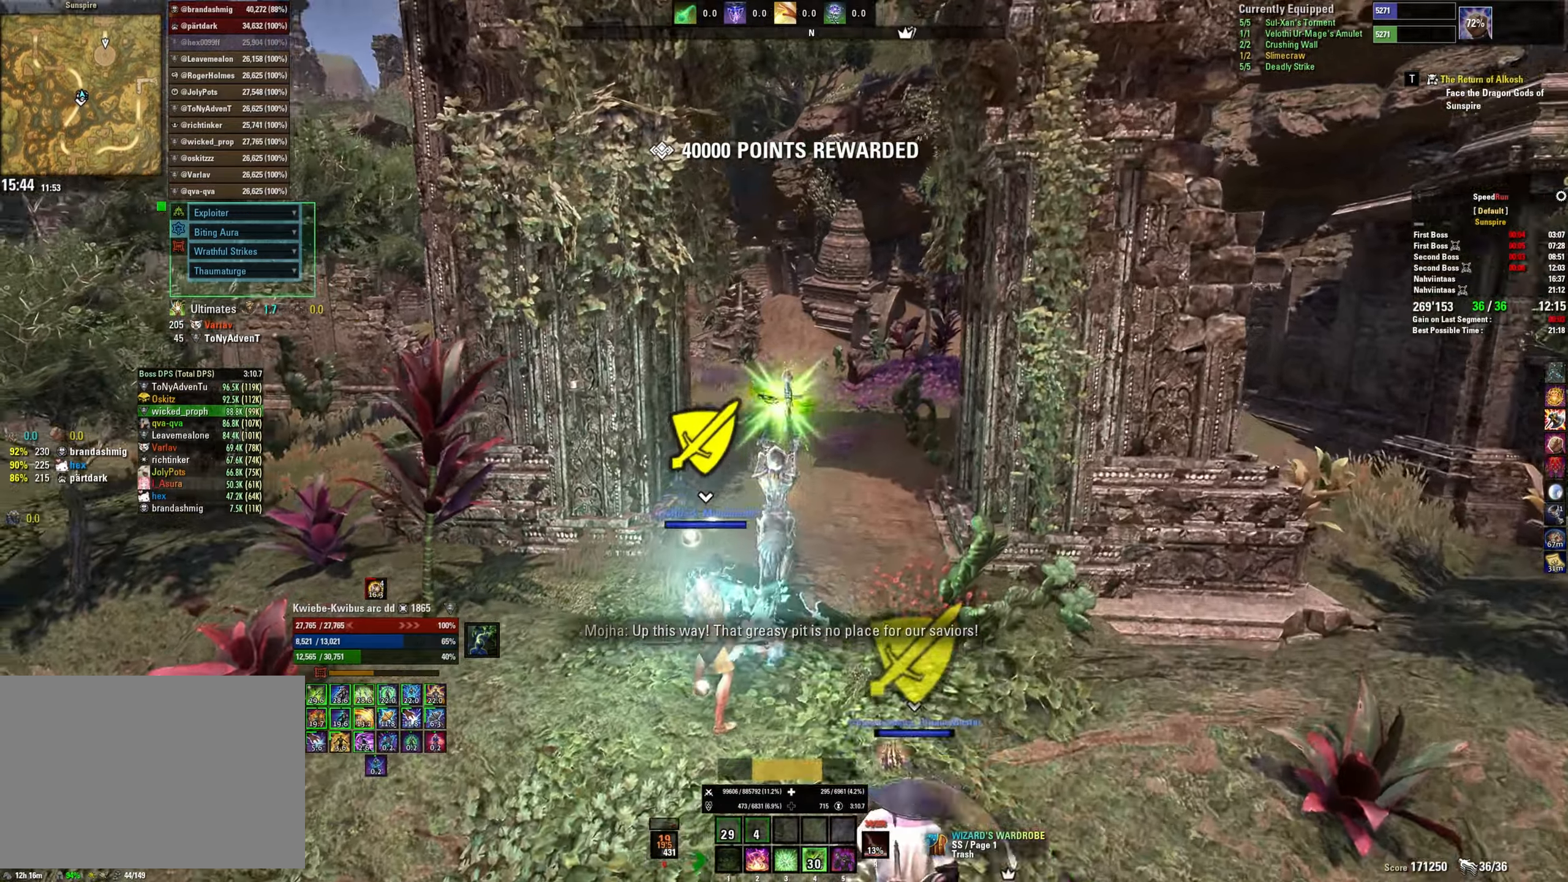
{"keys": ["w"], "mouse": [], "events": [[116, "d", "down"], [433, "d", "up"]]}
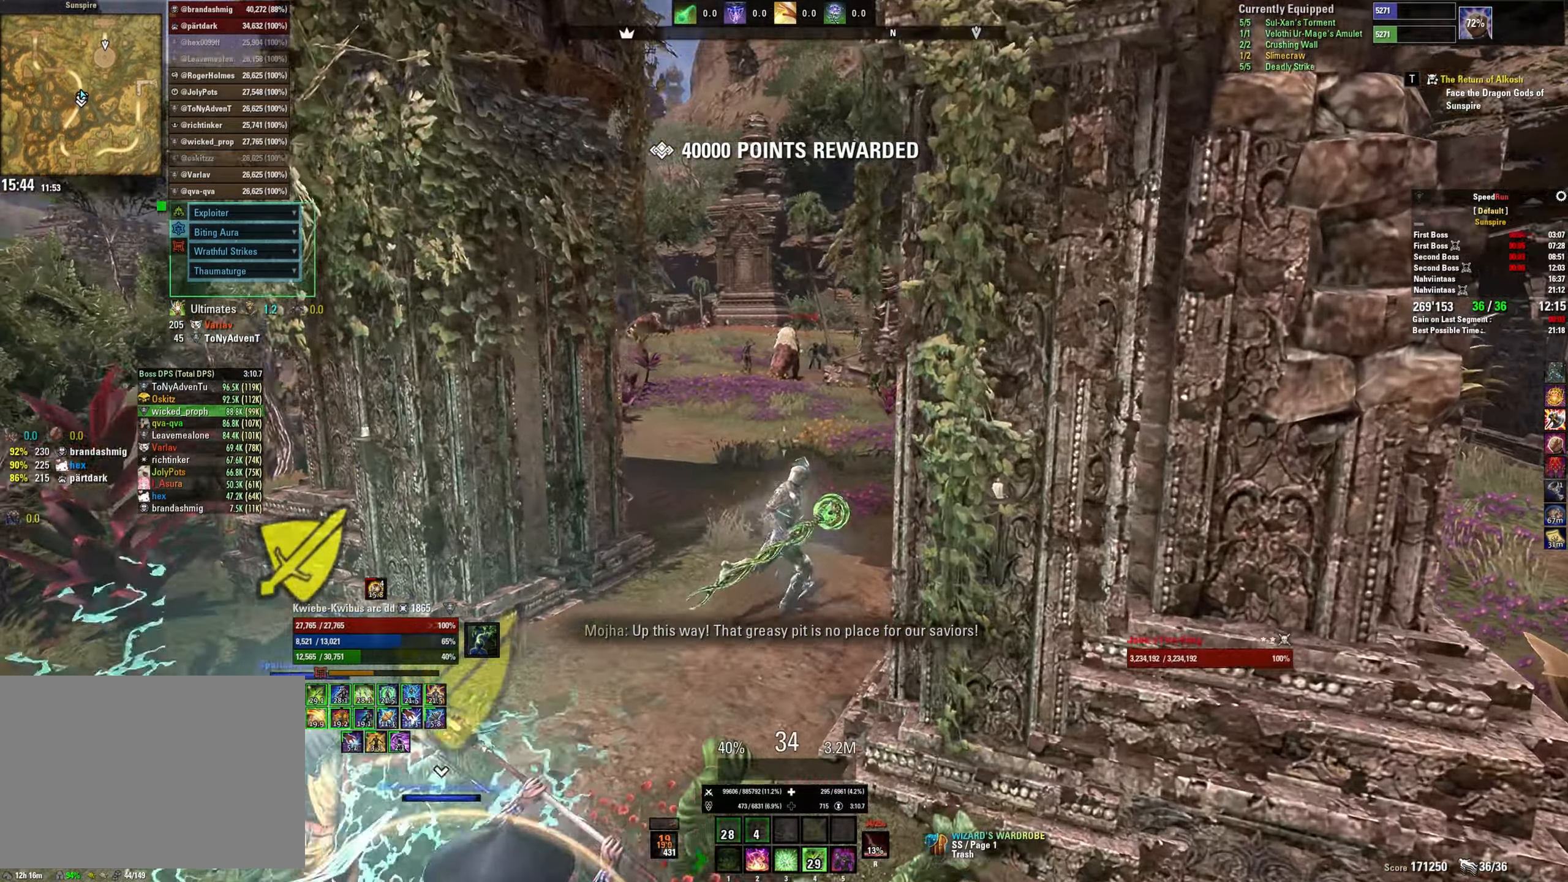
{"keys": [], "mouse": [], "events": [[183, "mouse_right", "down"], [266, "w", "up"], [483, "mouse_right", "up"]]}
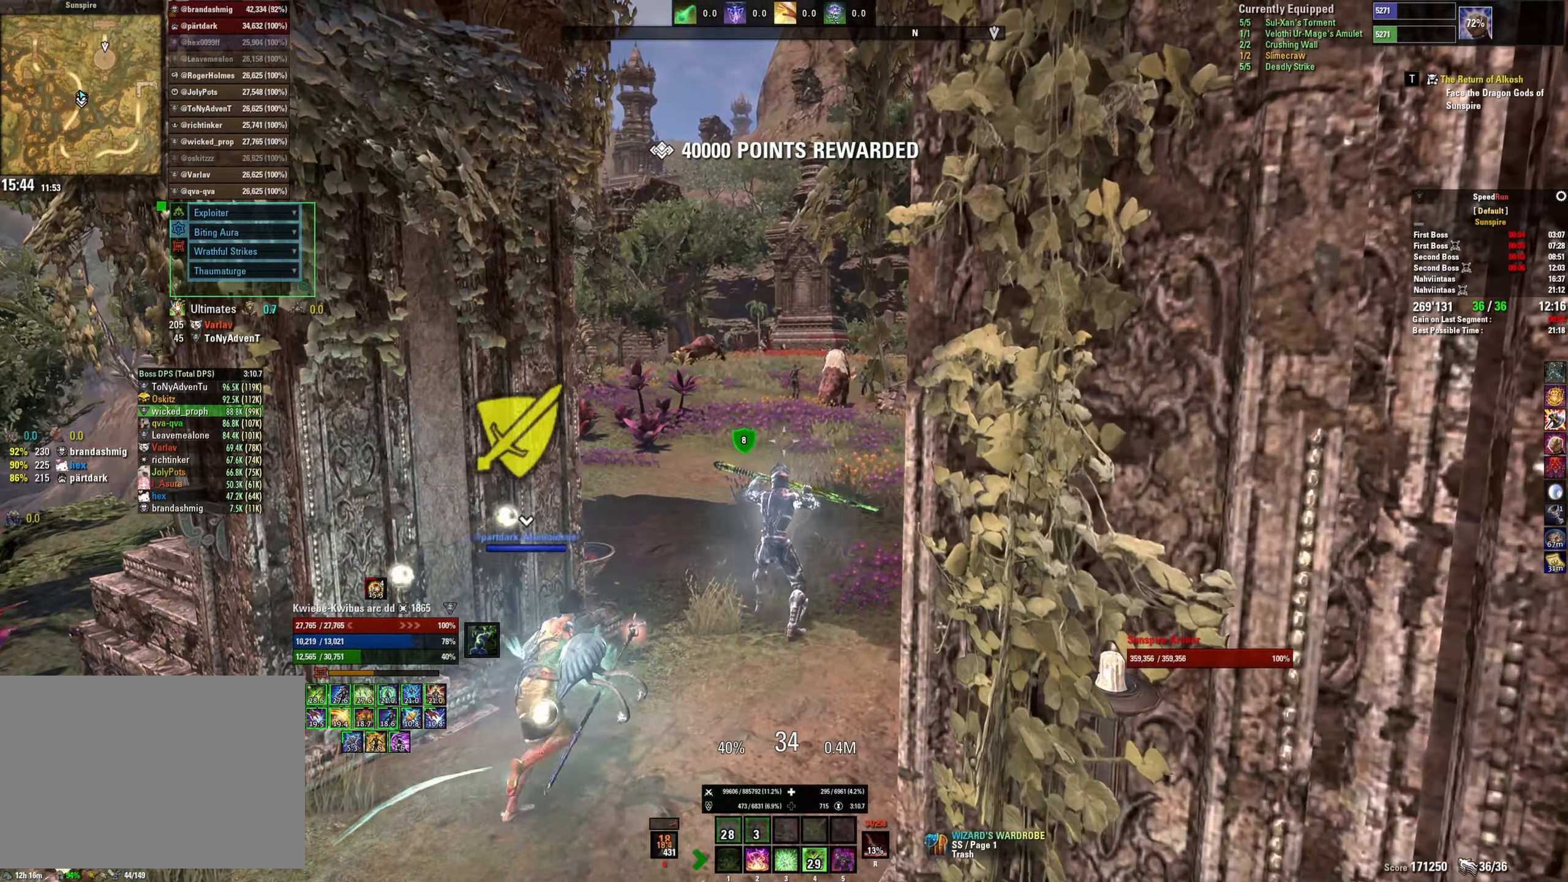
{"keys": [], "mouse": [], "events": []}
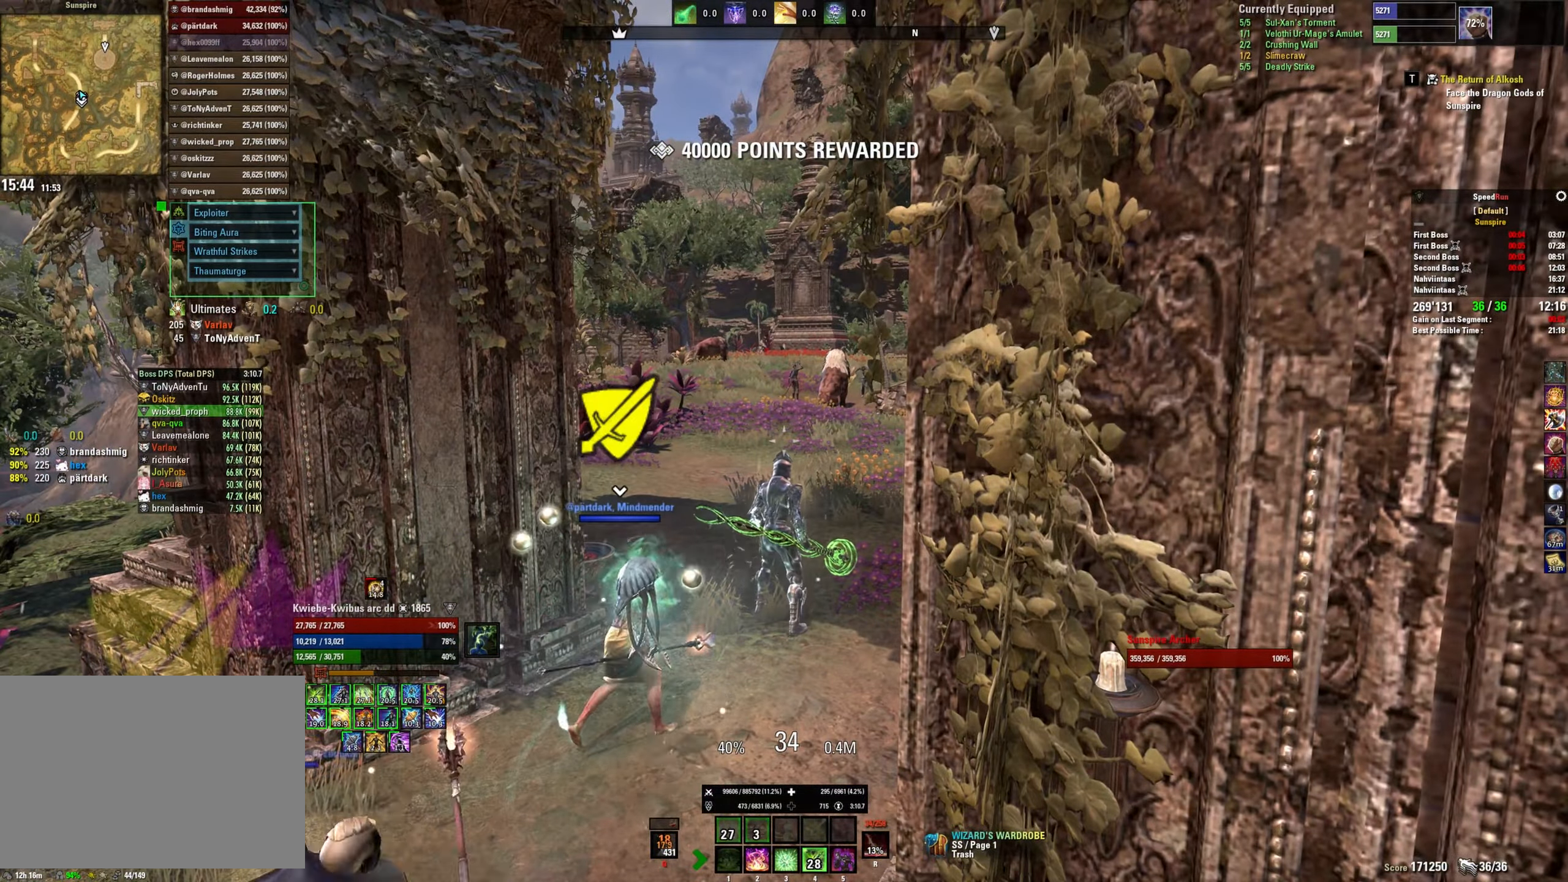
{"keys": [], "mouse": [], "events": []}
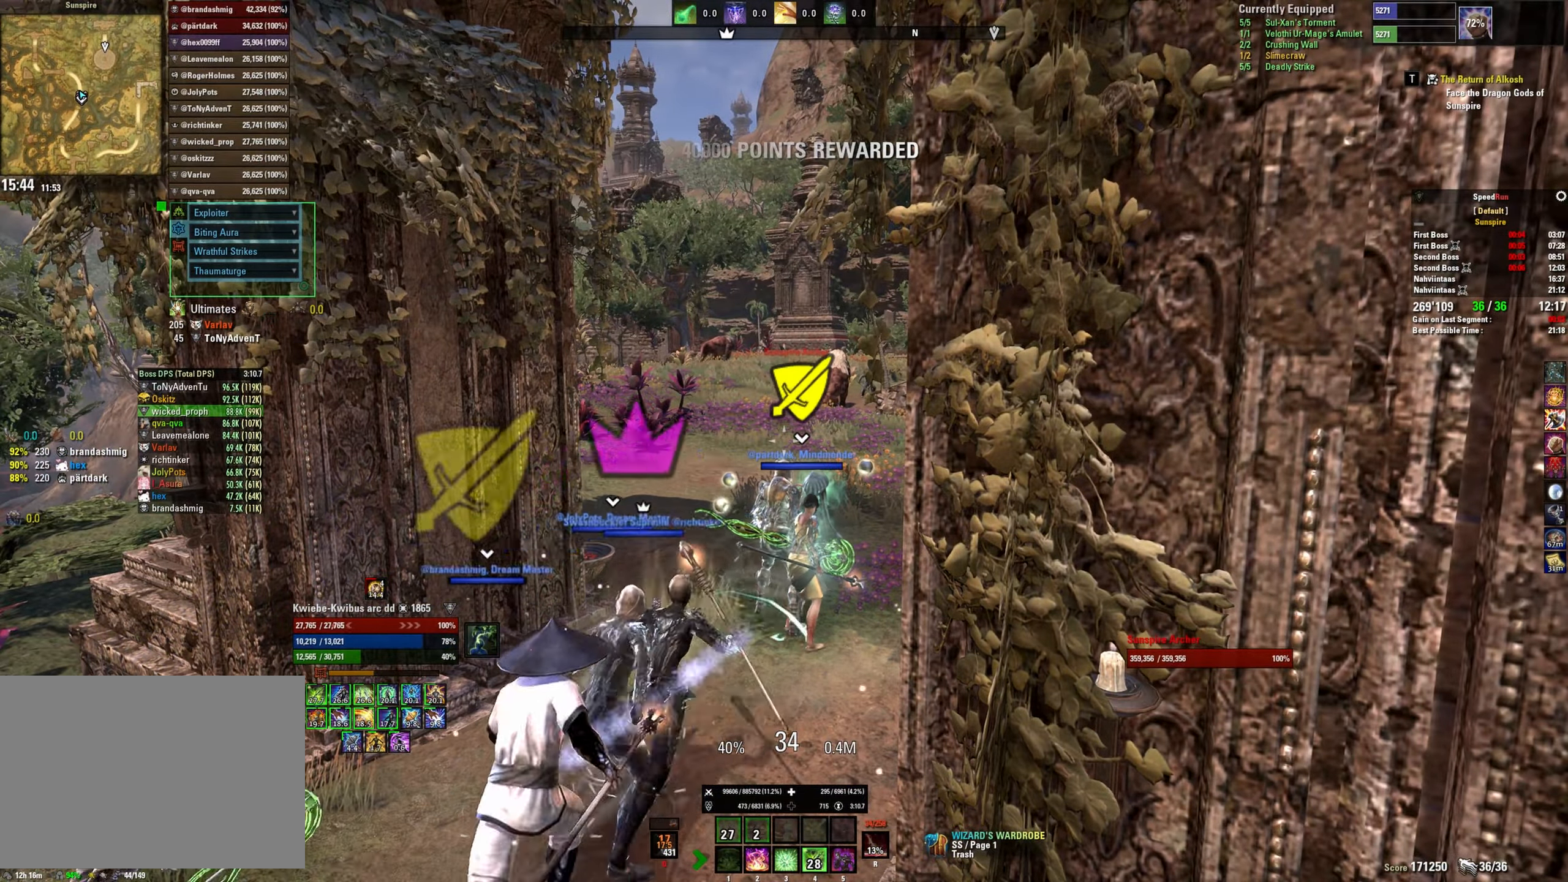
{"keys": [], "mouse": [], "events": []}
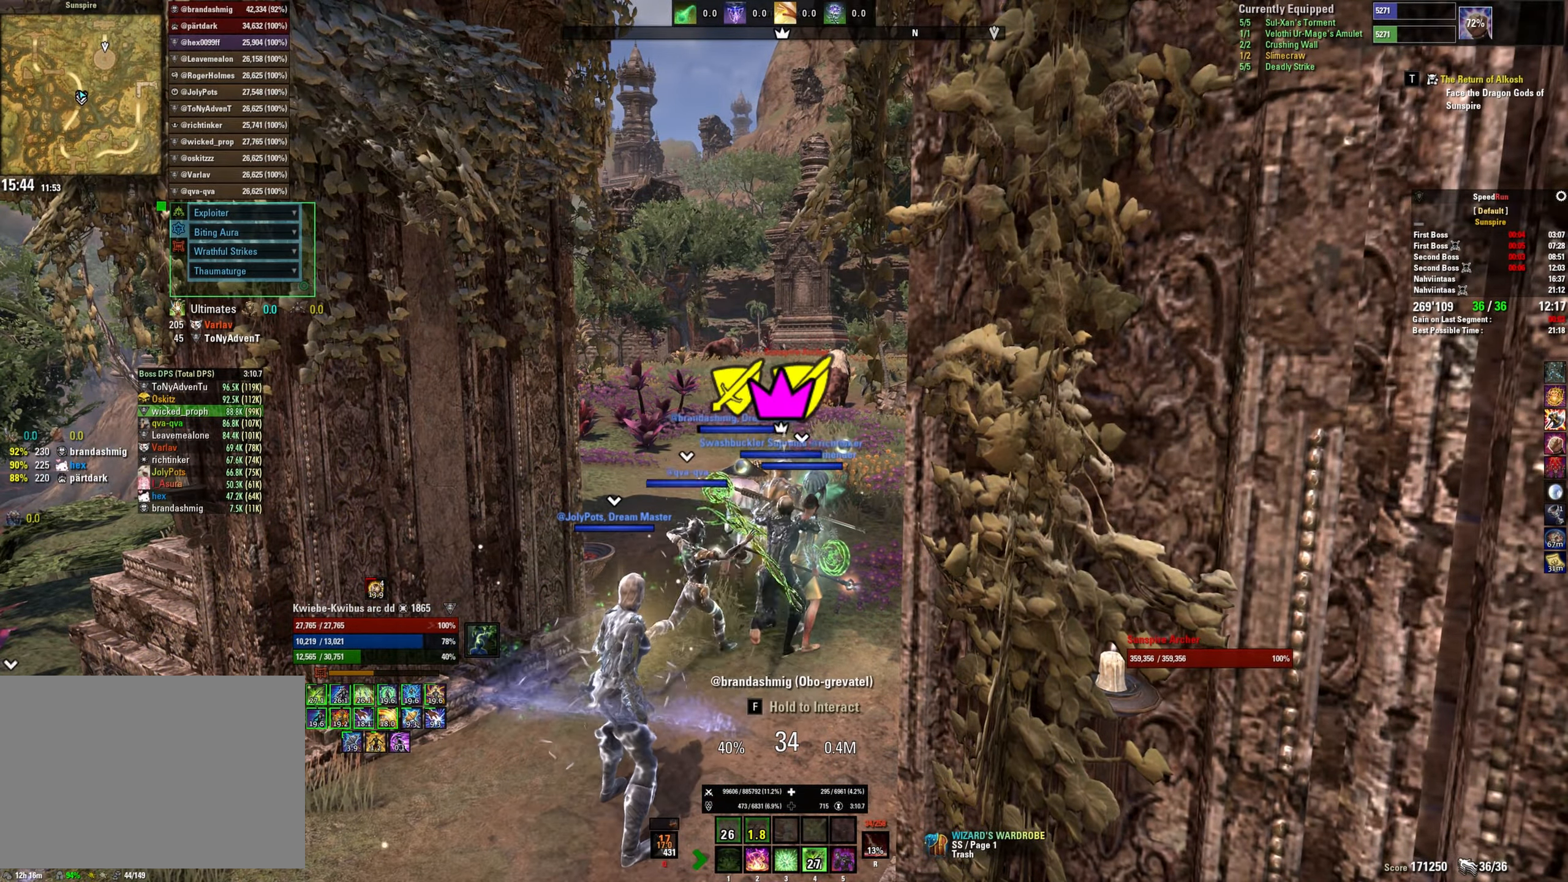
{"keys": [], "mouse": [], "events": []}
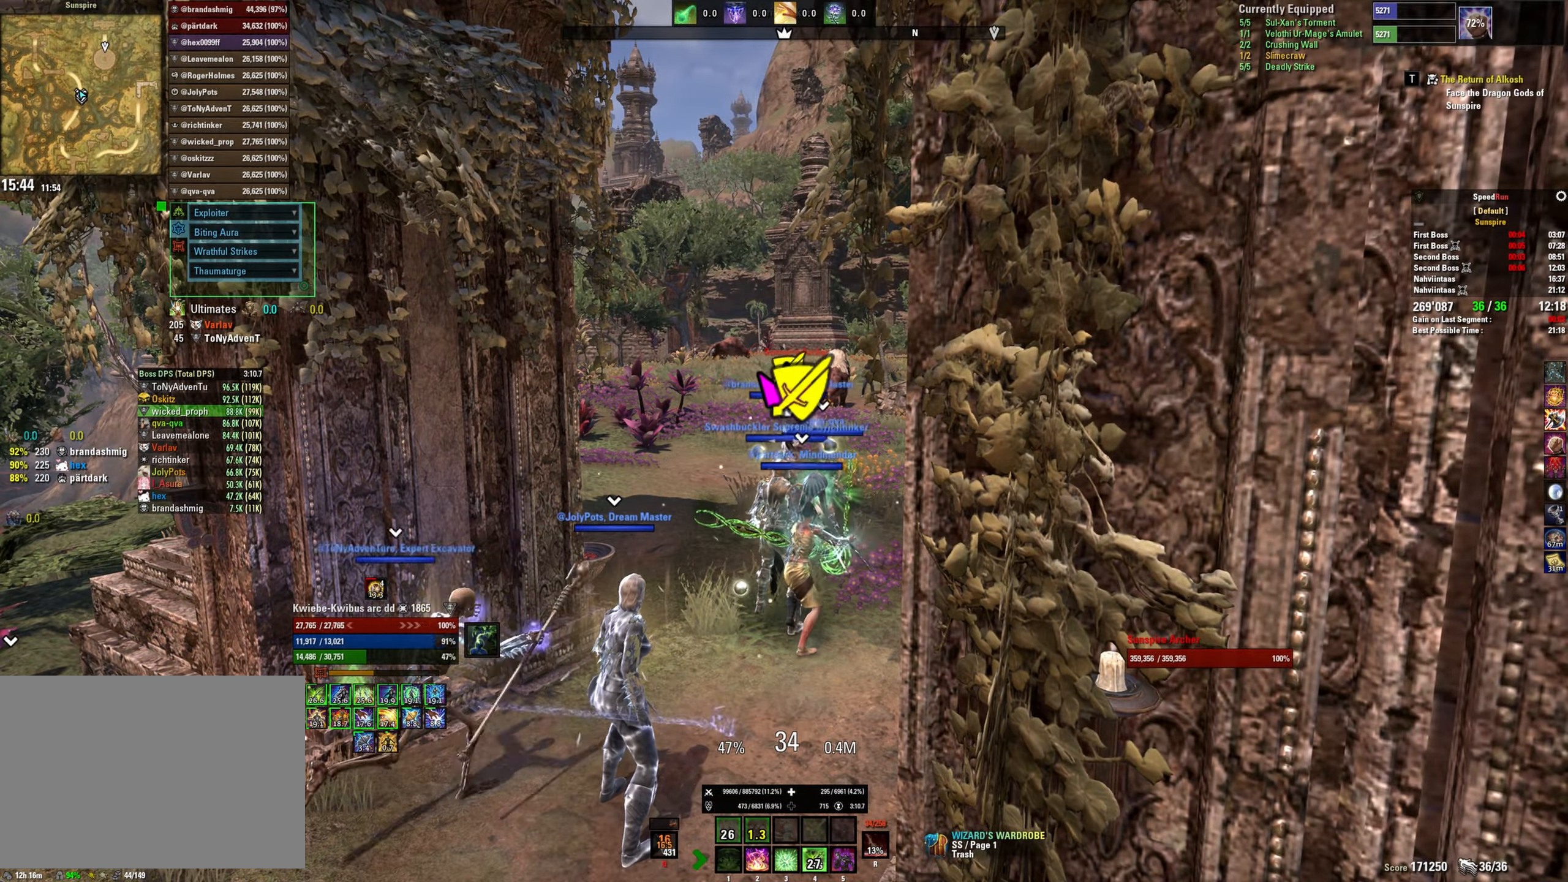
{"keys": ["shift", "w"], "mouse": [], "events": [[283, "w", "down"], [483, "shift", "down"]]}
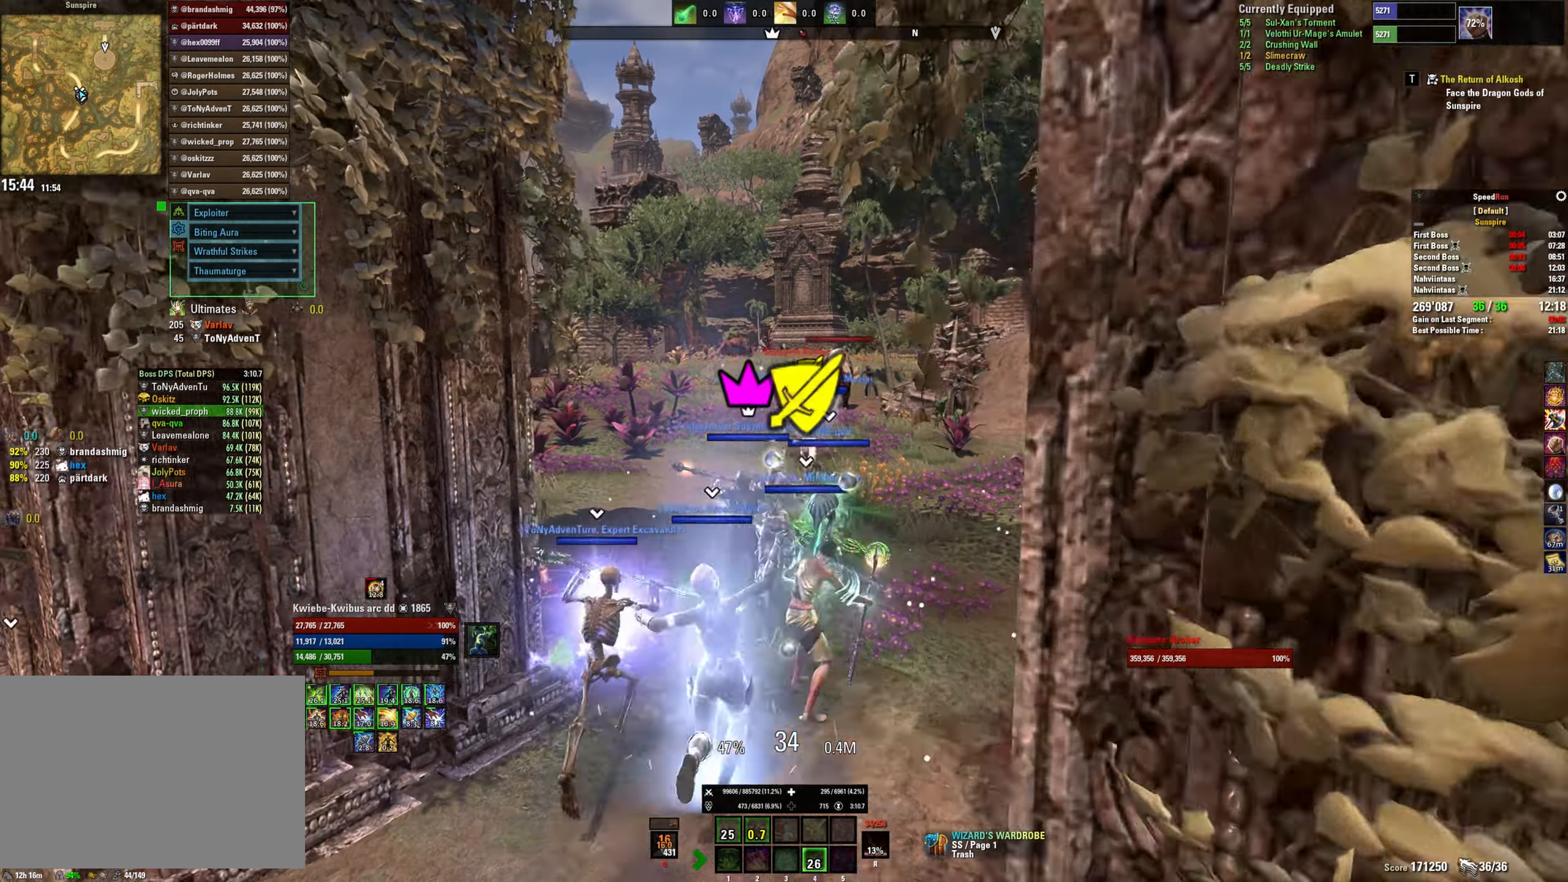
{"keys": ["a", "shift", "w"], "mouse": [], "events": [[383, "a", "down"]]}
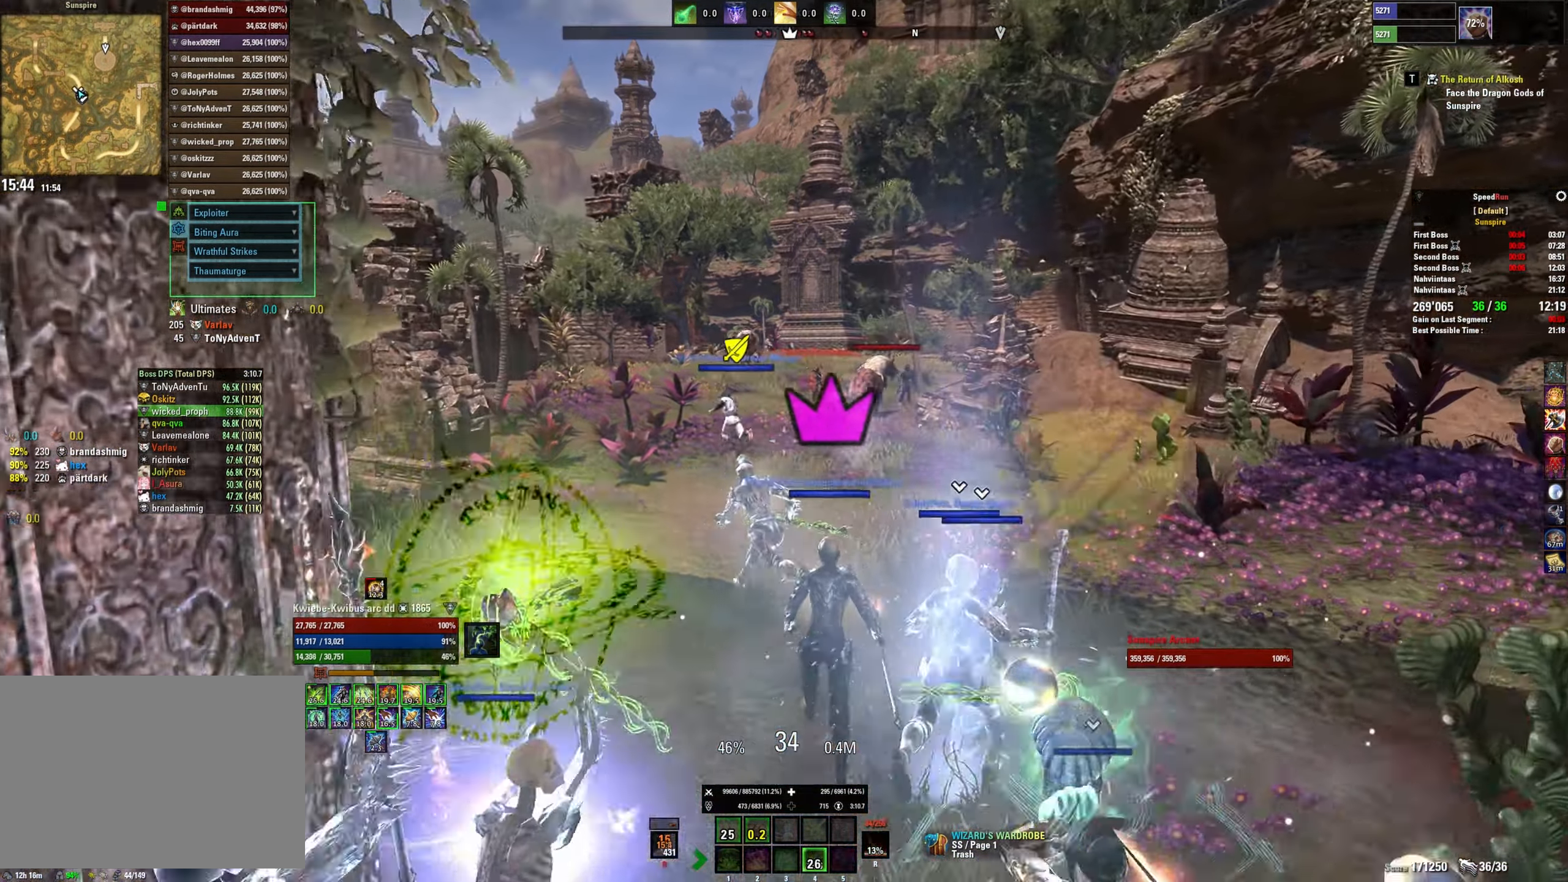
{"keys": ["w"], "mouse": [], "events": [[33, "a", "up"], [366, "shift", "up"]]}
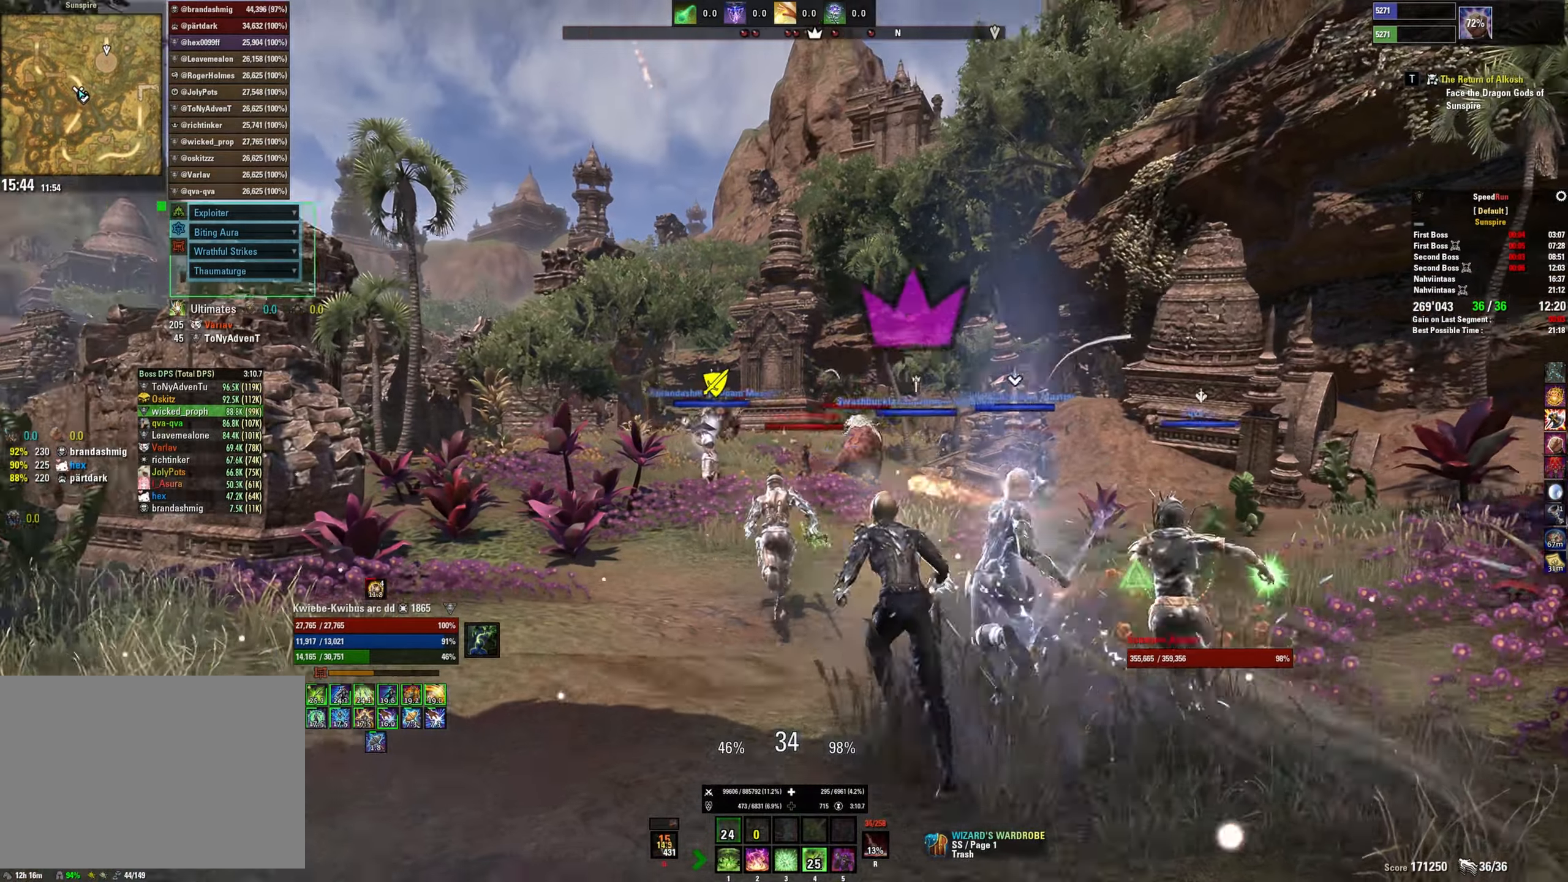
{"keys": ["w"], "mouse": [], "events": [[117, "mouse_left", "down"], [183, "mouse_left", "up"], [200, "1", "down"], [250, "mouse_left", "down"], [300, "1", "up"], [317, "mouse_left", "up"], [367, "1", "down"], [383, "mouse_left", "down"], [433, "1", "up"], [467, "mouse_left", "up"]]}
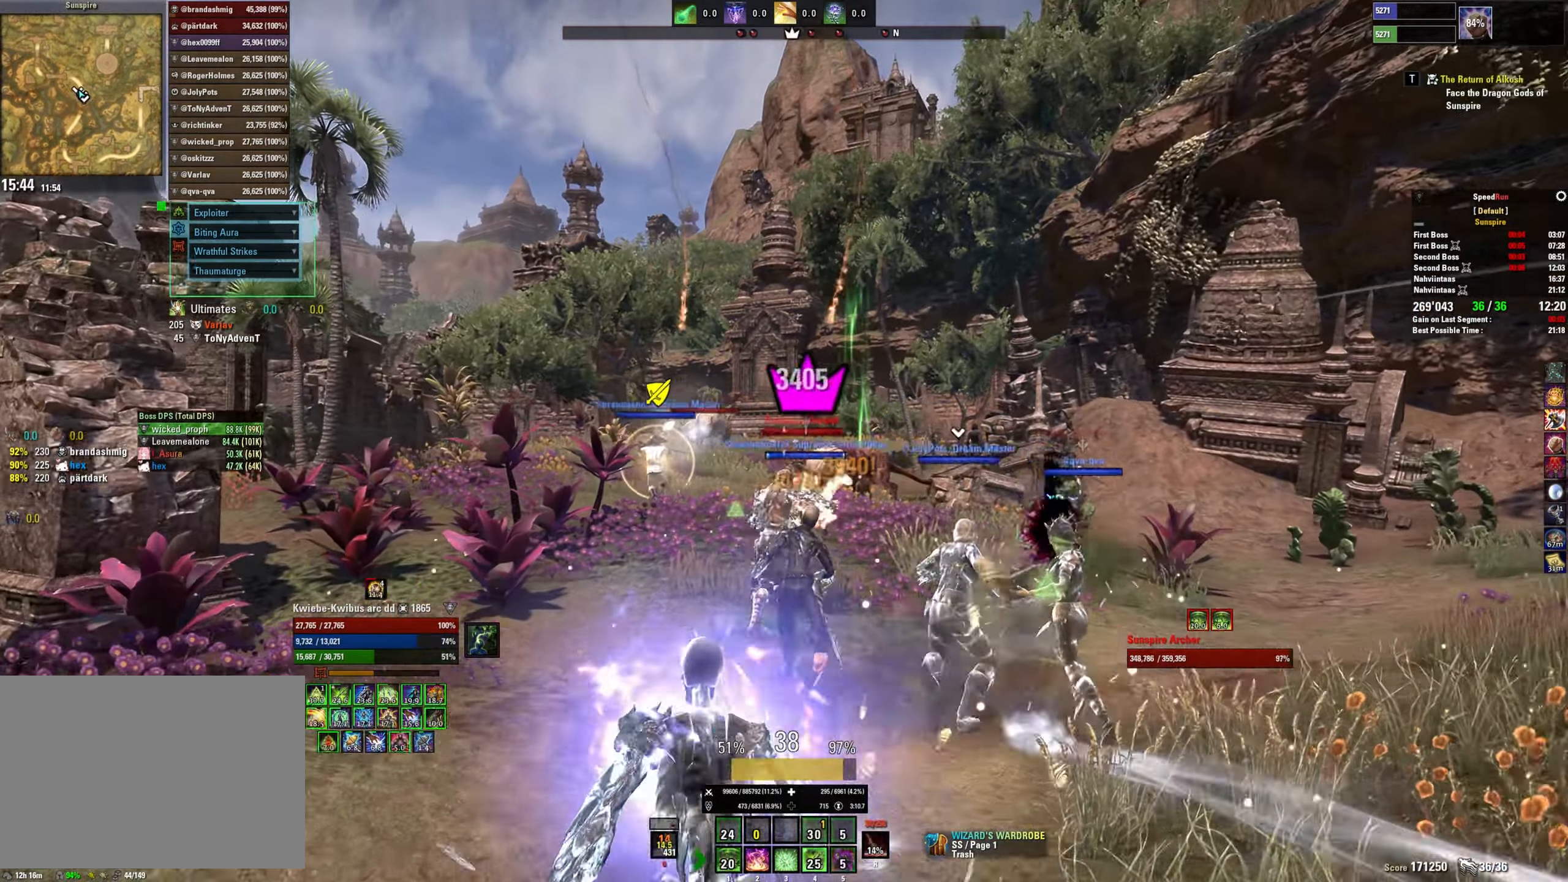
{"keys": ["w"], "mouse": ["left"], "events": [[33, "mouse_left", "down"], [100, "a", "down"], [117, "mouse_left", "up"], [183, "mouse_left", "down"], [267, "mouse_left", "up"], [300, "a", "up"], [367, "mouse_left", "down"], [433, "mouse_left", "up"], [500, "mouse_left", "down"]]}
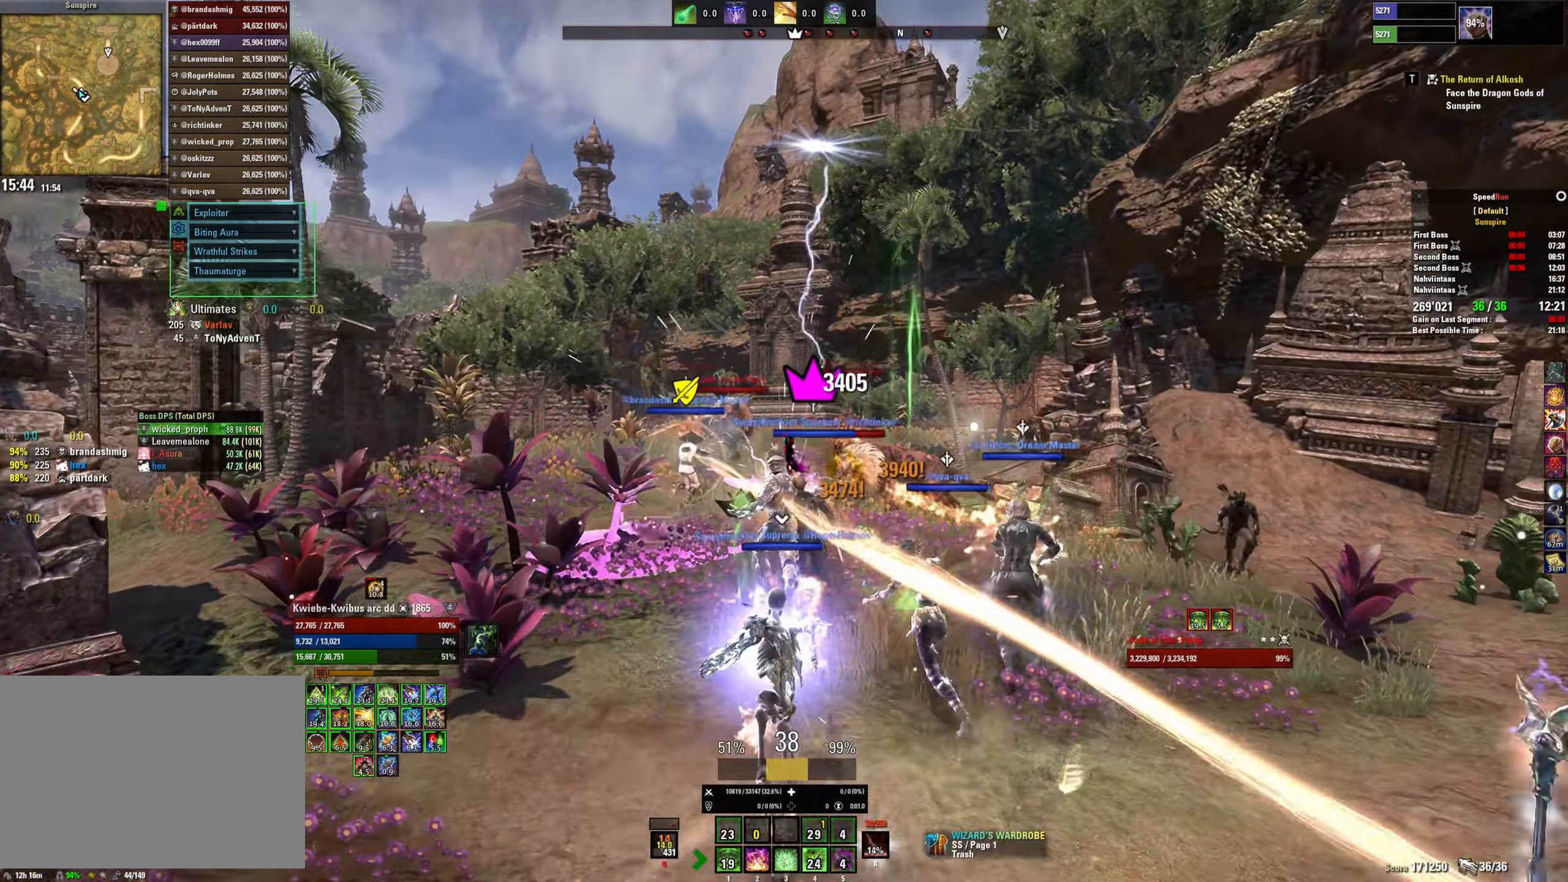
{"keys": ["w"], "mouse": ["left"], "events": [[83, "mouse_left", "up"], [150, "mouse_left", "down"], [233, "mouse_left", "up"], [283, "2", "down"], [300, "mouse_left", "down"], [367, "2", "up"], [383, "mouse_left", "up"], [450, "mouse_left", "down"]]}
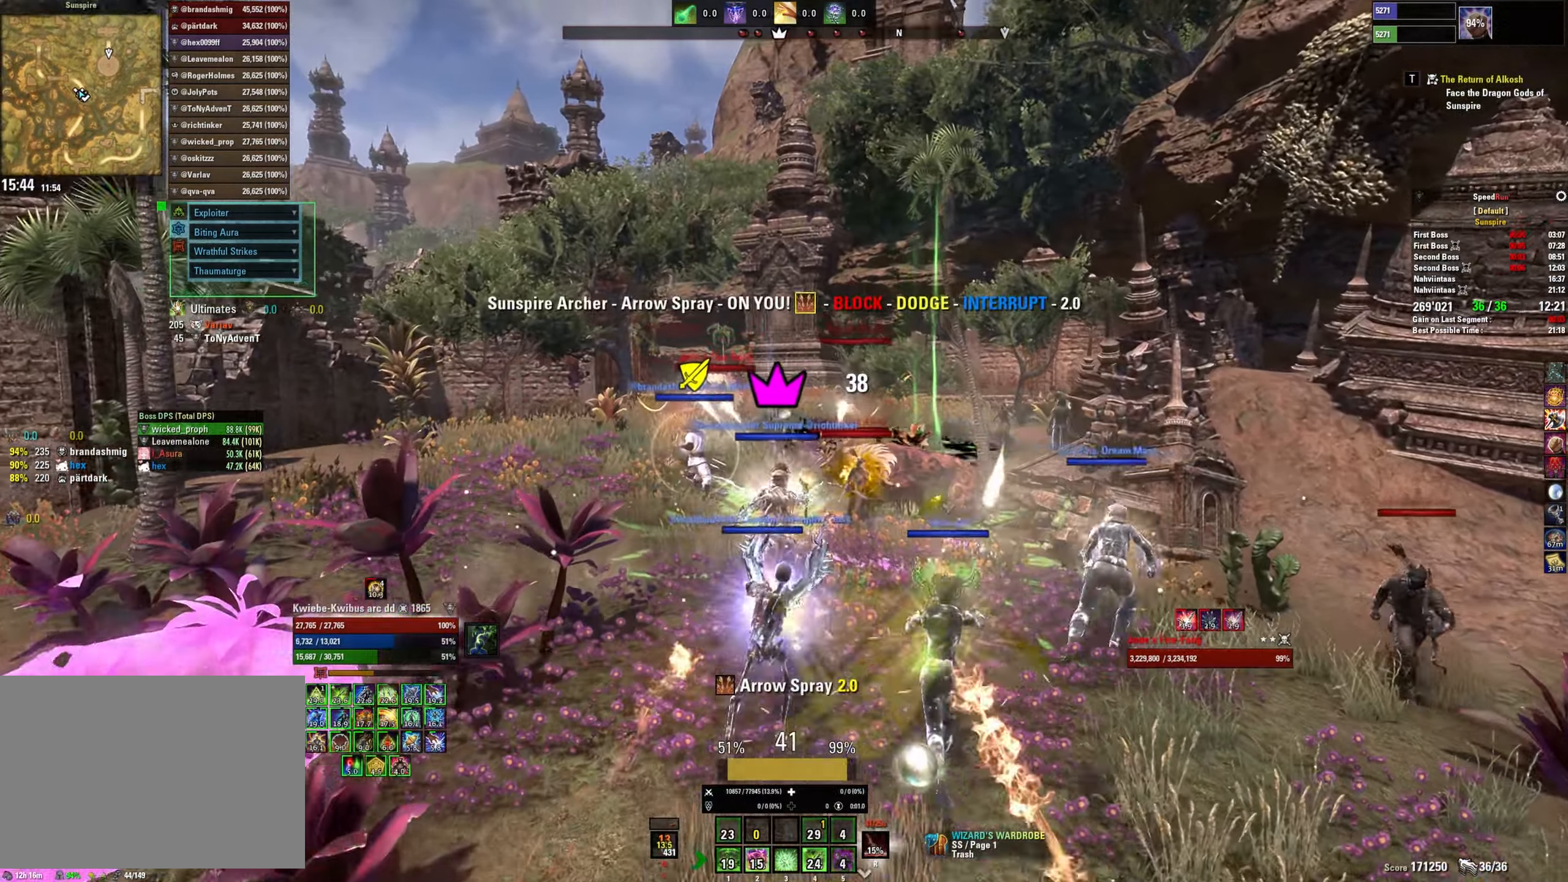
{"keys": ["a"], "mouse": ["right"], "events": [[33, "mouse_left", "up"], [117, "mouse_left", "down"], [117, "w", "up"], [200, "mouse_left", "up"], [233, "d", "down"], [267, "mouse_left", "down"], [333, "mouse_left", "up"], [417, "mouse_right", "down"], [500, "a", "down"], [500, "d", "up"]]}
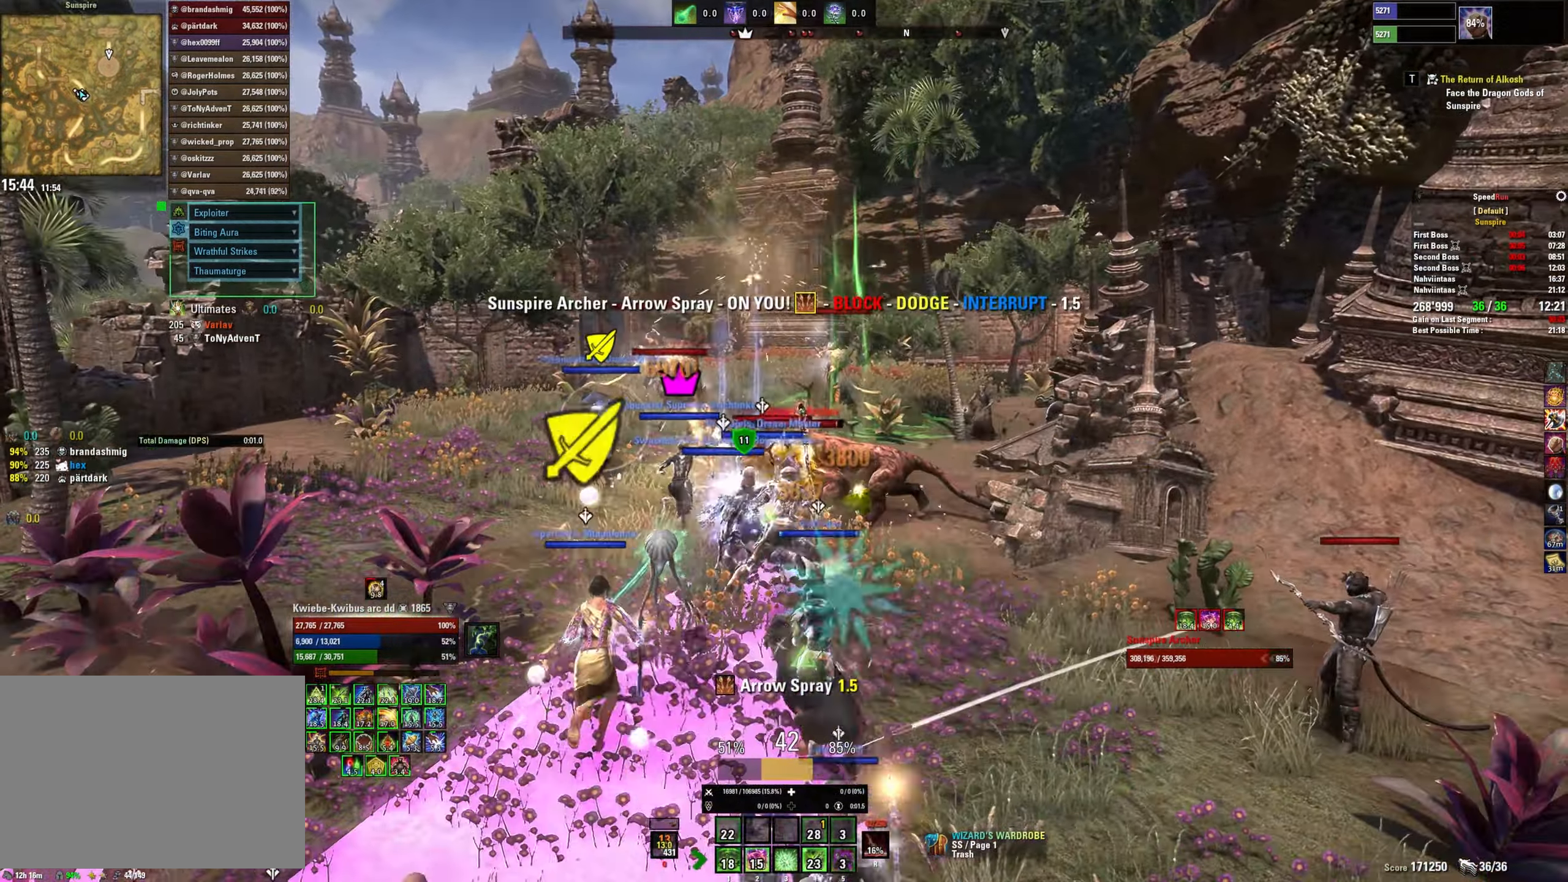
{"keys": ["a", "w"], "mouse": [], "events": [[17, "w", "down"], [150, "mouse_right", "up"], [217, "mouse_left", "down"], [283, "3", "down"], [317, "mouse_left", "up"], [383, "mouse_left", "down"], [400, "3", "up"], [450, "mouse_left", "up"]]}
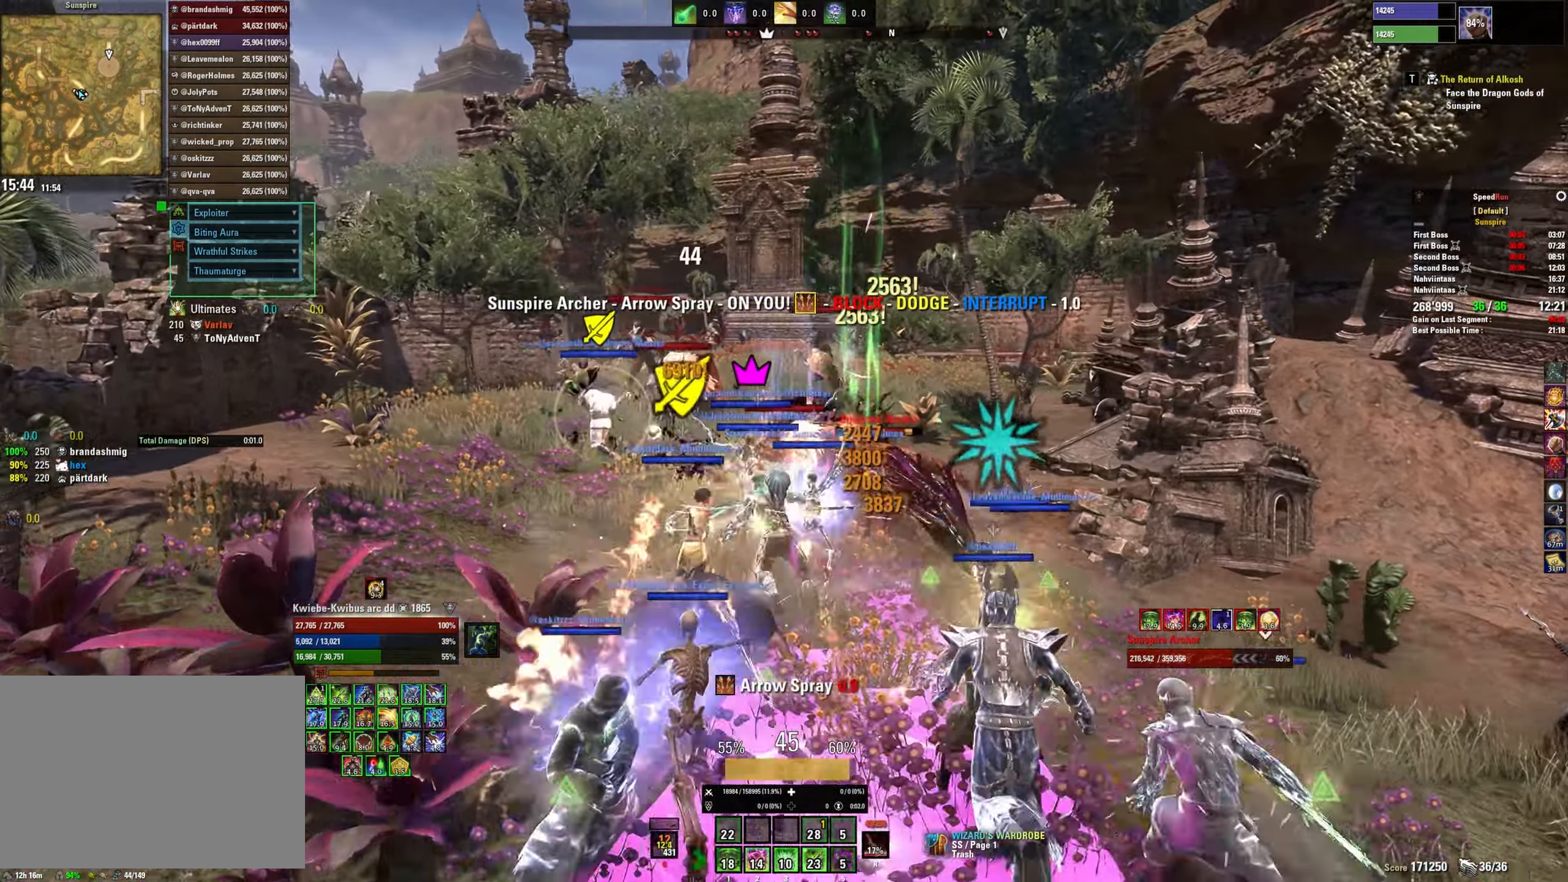
{"keys": [], "mouse": [], "events": [[17, "mouse_left", "down"], [100, "a", "up"], [100, "mouse_left", "up"], [150, "mouse_left", "down"], [333, "mouse_mb5", "down"], [433, "mouse_left", "up"], [433, "w", "up"], [483, "mouse_mb5", "up"]]}
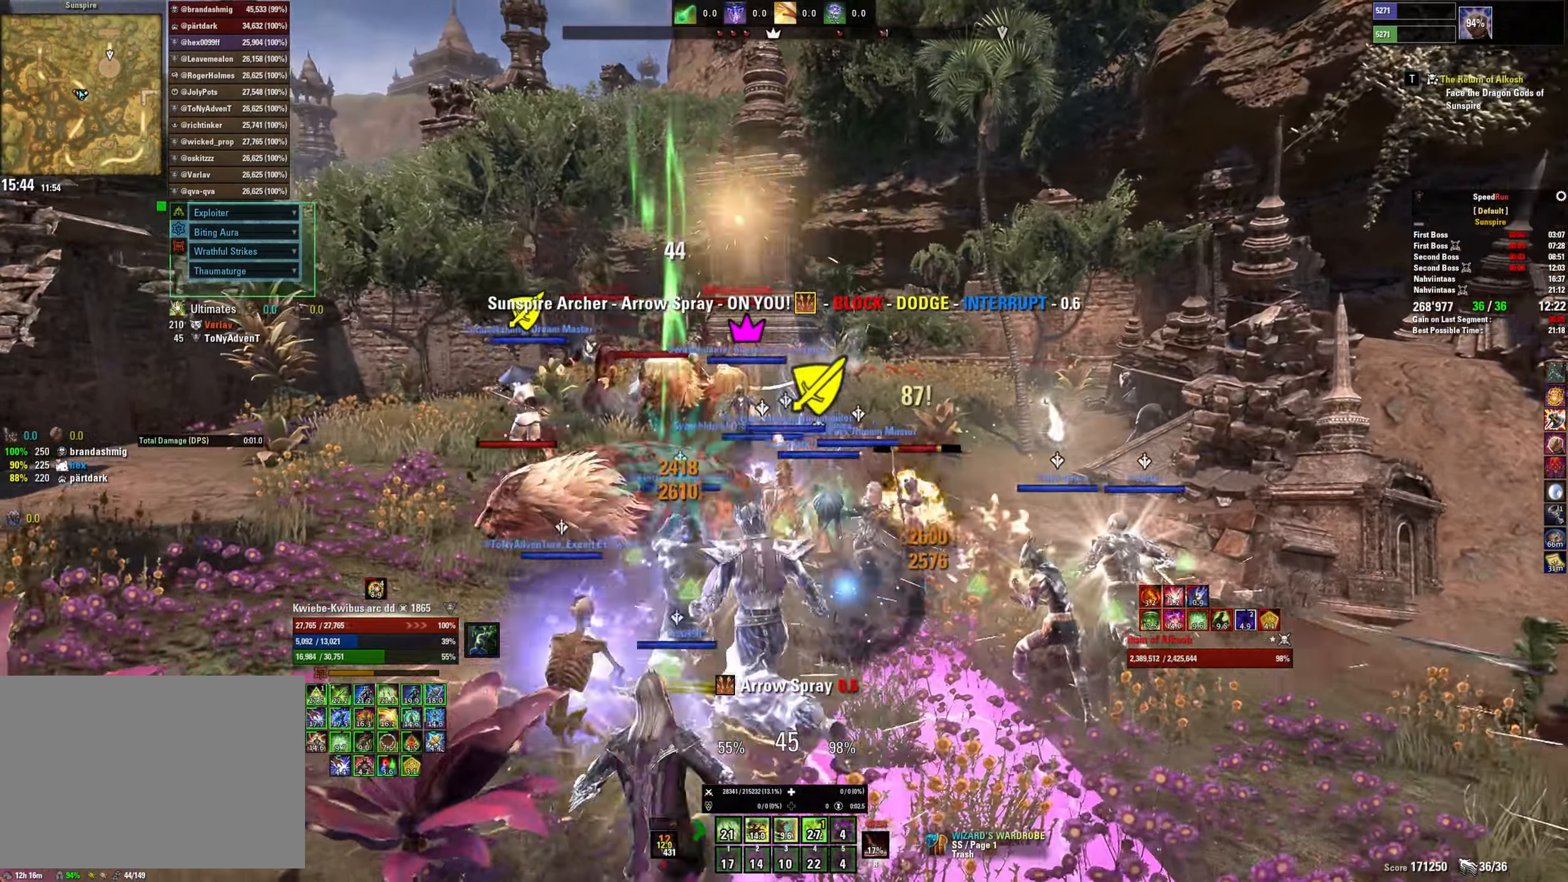
{"keys": [], "mouse": ["left"], "events": [[33, "mouse_left", "down"], [50, "s", "down"], [100, "mouse_left", "up"], [167, "mouse_left", "down"], [217, "s", "up"], [250, "mouse_left", "up"], [333, "mouse_left", "down"], [400, "mouse_left", "up"], [417, "2", "down"], [483, "2", "up"], [483, "mouse_left", "down"]]}